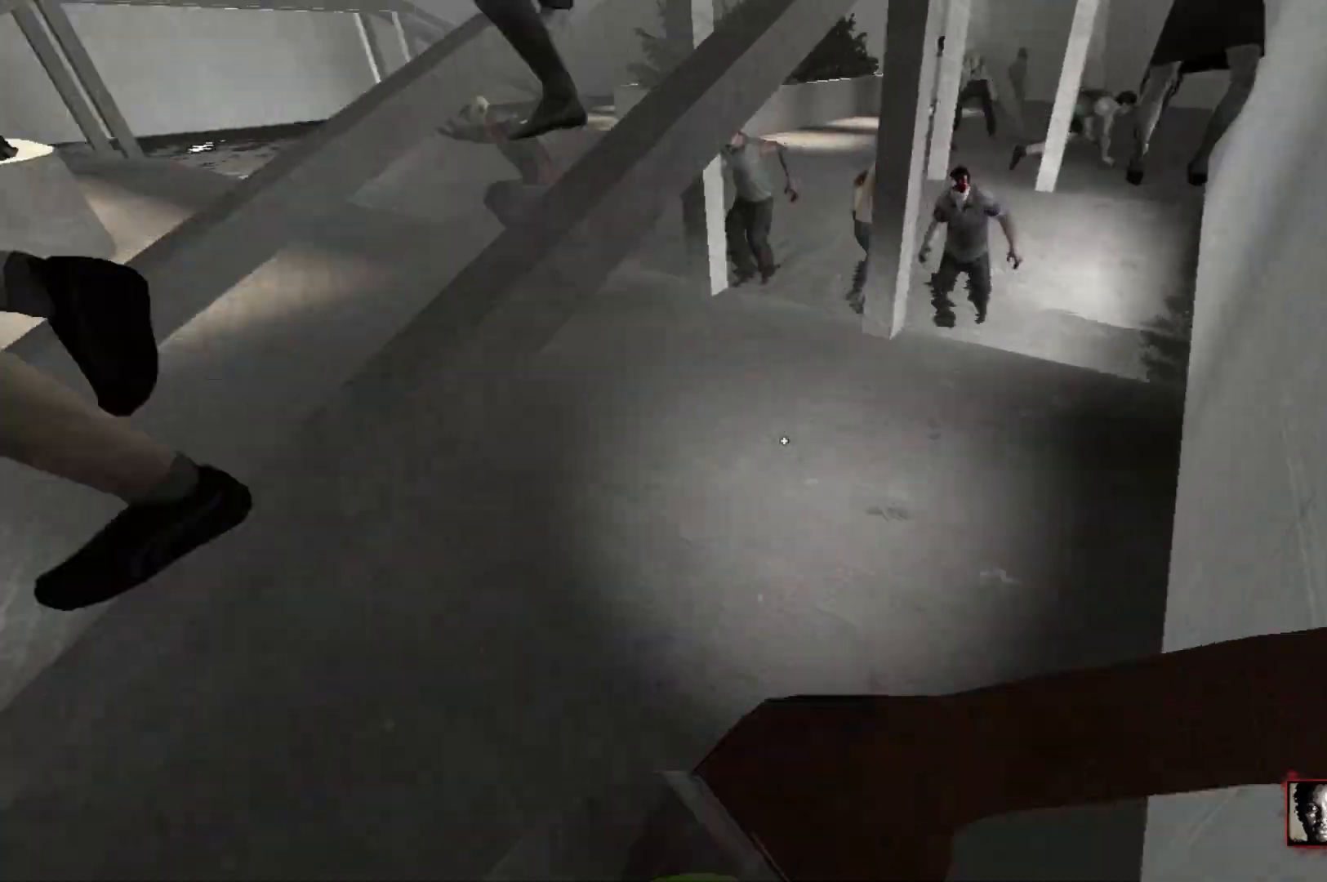
Gameplay with keyboard and mouse; each line is a JSON object with the keys and mouse buttons held at the frame after it. "events" lists presses ("down") and releases ("up") of "1", "2", "3", "4", "5", "a", "alt", "c", "caps_lock", "ctrl", "d", "e", "f", "q", "r", "s", "shift", "space", "tab", "w", "x", "z", "mouse_left", "mouse_wheel" and "mouse_right" between this image and that frame as [ms after this image, input, new state], when the widget could be followed in between. "mouse_left", "mouse_wheel", "mouse_right" = the "left", "wheel", "right" buttons of the "mouse" list. No other keys are recorded. "wheel" means that the mouse wheel is clicked or scrolled. Not read: mouse_move.
{"keys": ["w"], "mouse": [], "events": [[167, "d", "up"], [350, "a", "down"], [400, "mouse_right", "down"], [483, "a", "up"], [483, "mouse_right", "up"]]}
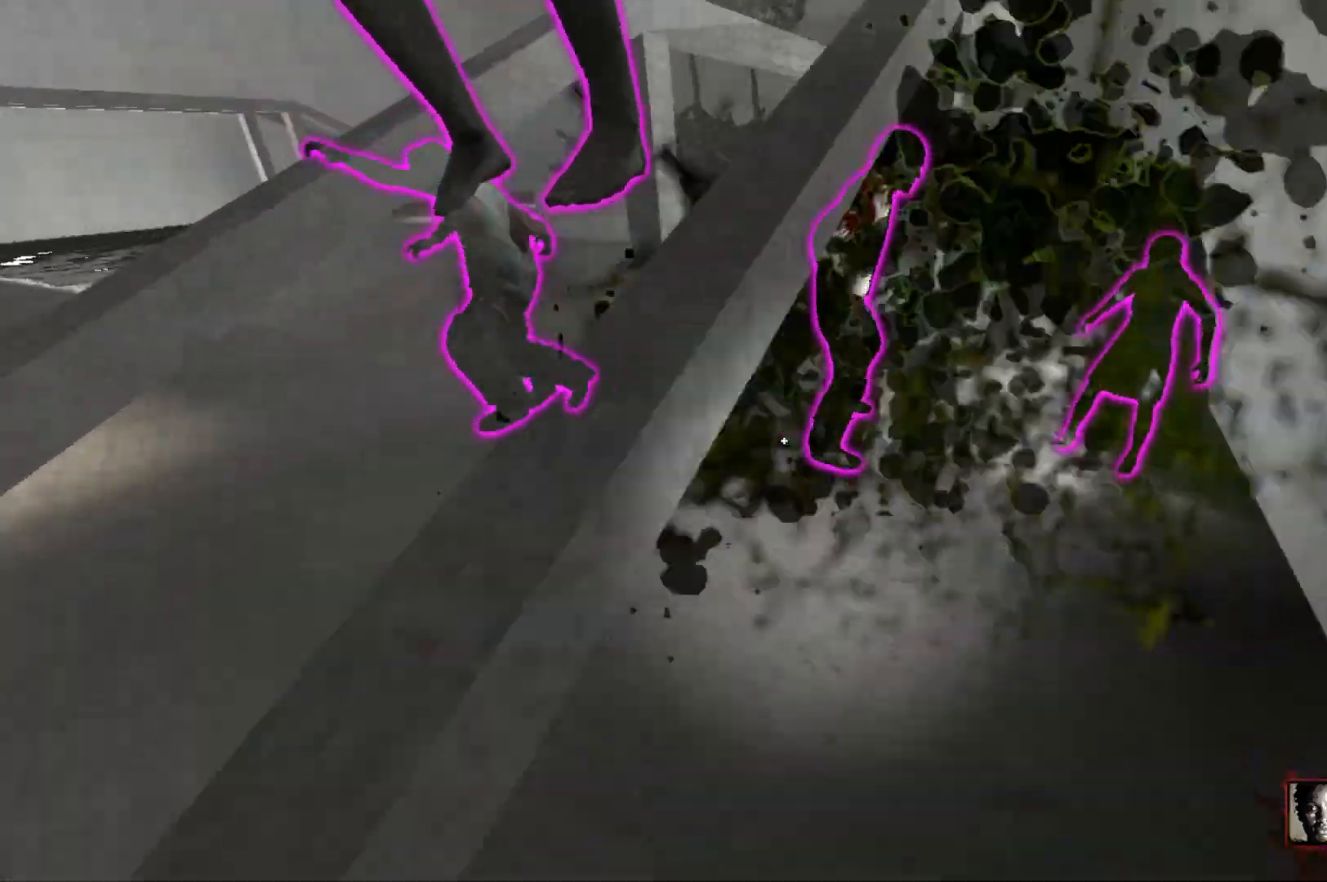
{"keys": ["w"], "mouse": [], "events": [[133, "mouse_right", "down"], [133, "q", "down"], [217, "mouse_right", "up"], [267, "q", "up"]]}
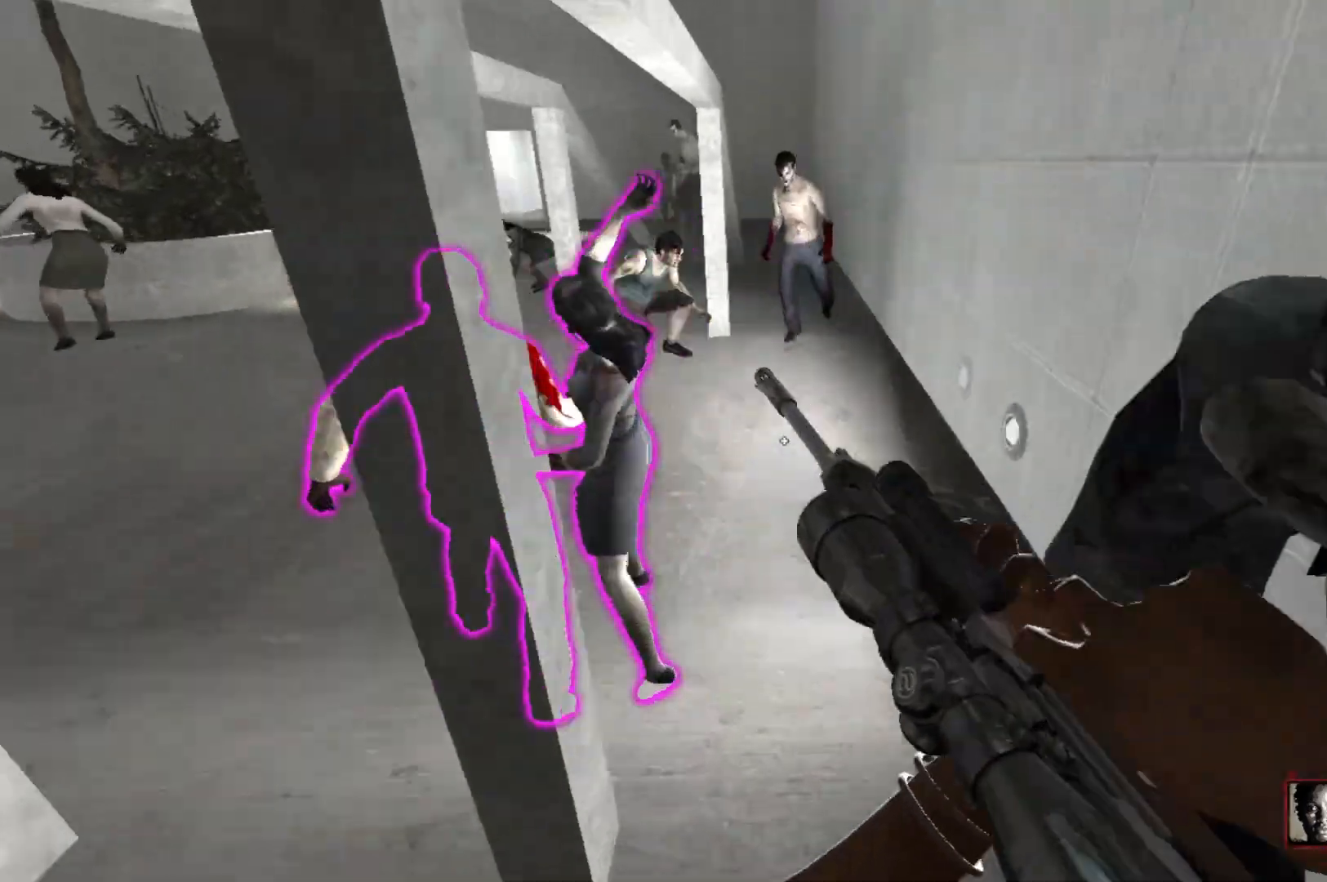
{"keys": ["w"], "mouse": [], "events": [[233, "mouse_right", "down"], [233, "q", "down"], [383, "q", "up"], [433, "mouse_right", "up"]]}
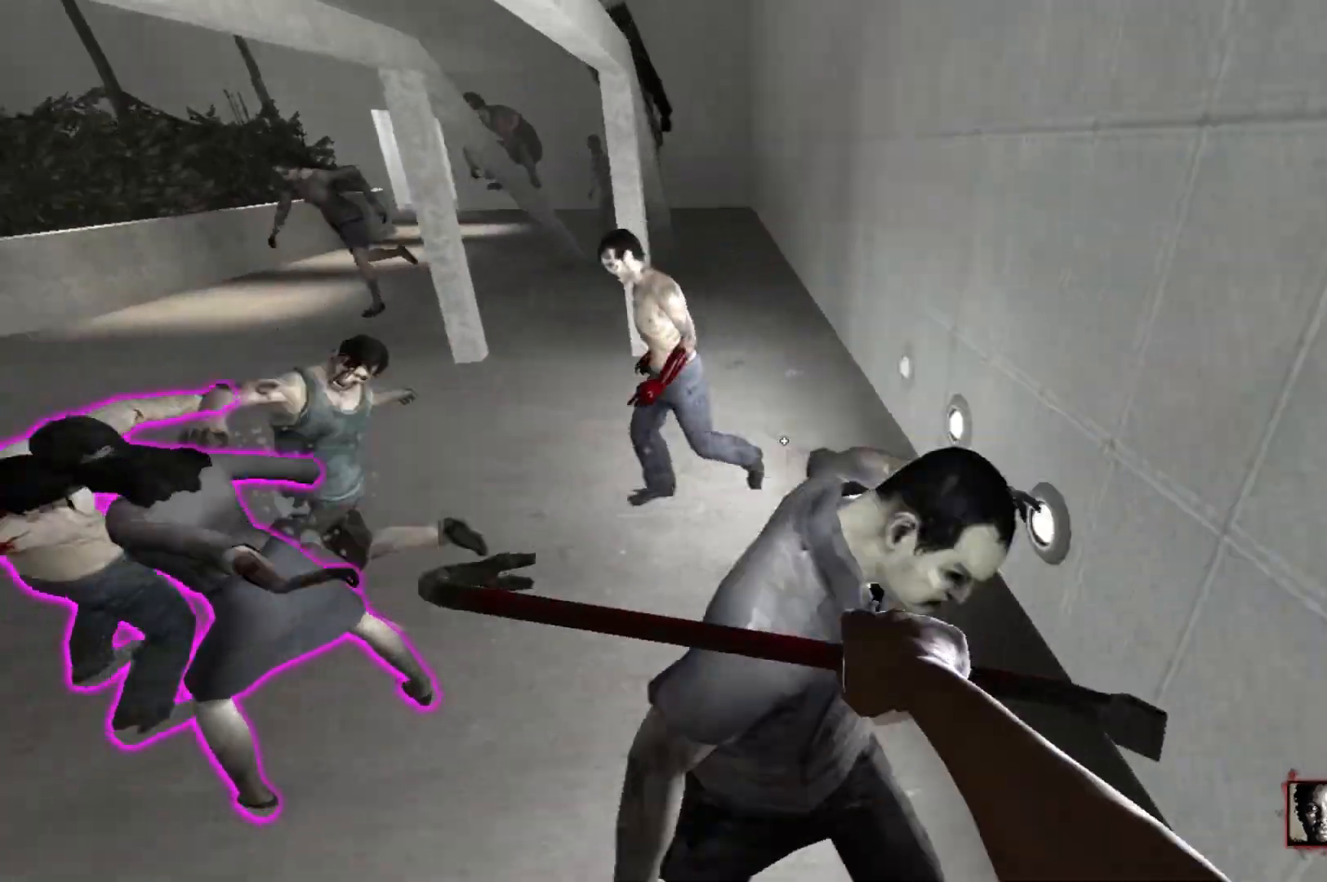
{"keys": ["w"], "mouse": ["left"], "events": [[300, "mouse_left", "down"]]}
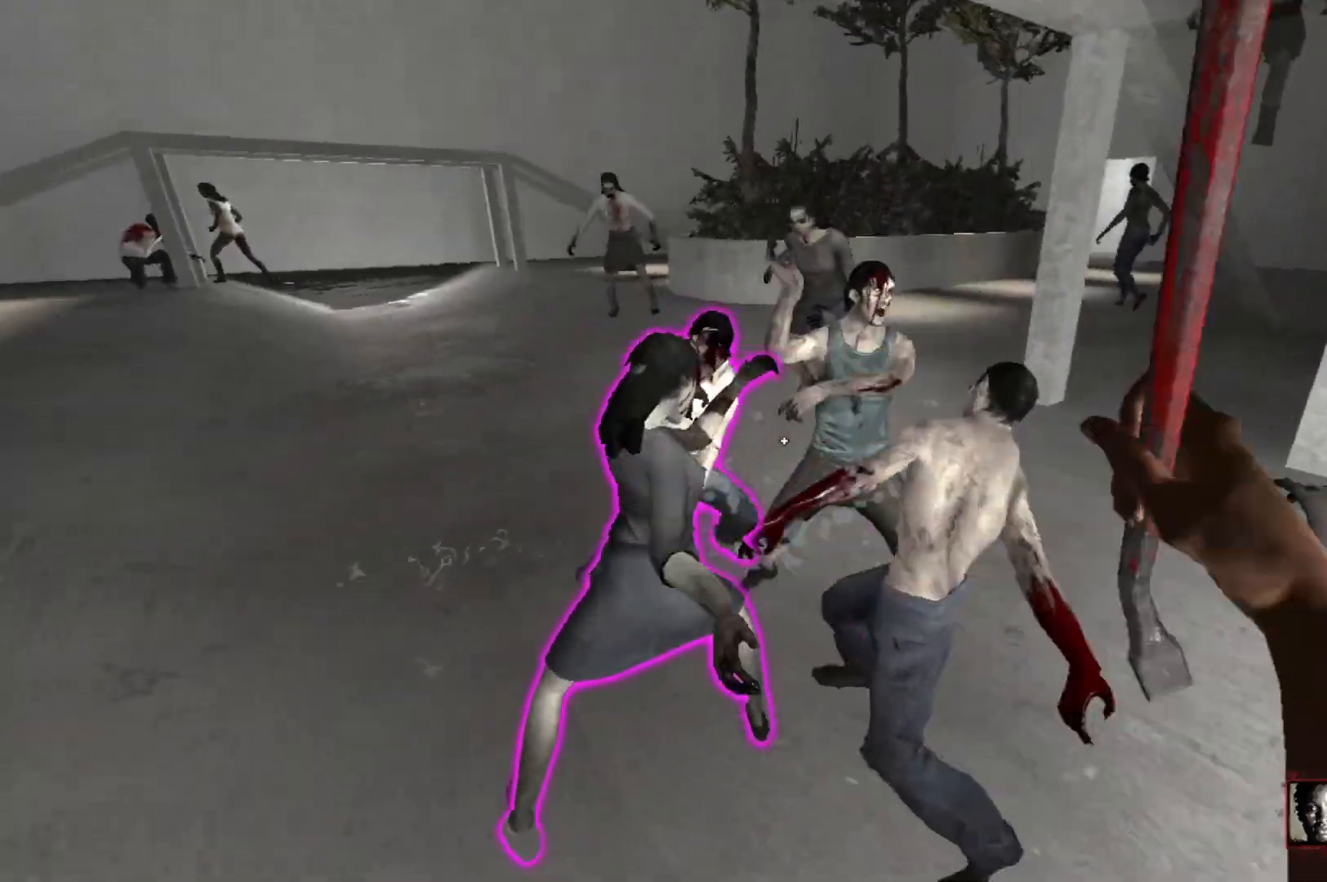
{"keys": ["d", "w"], "mouse": [], "events": [[417, "mouse_left", "up"], [450, "d", "down"]]}
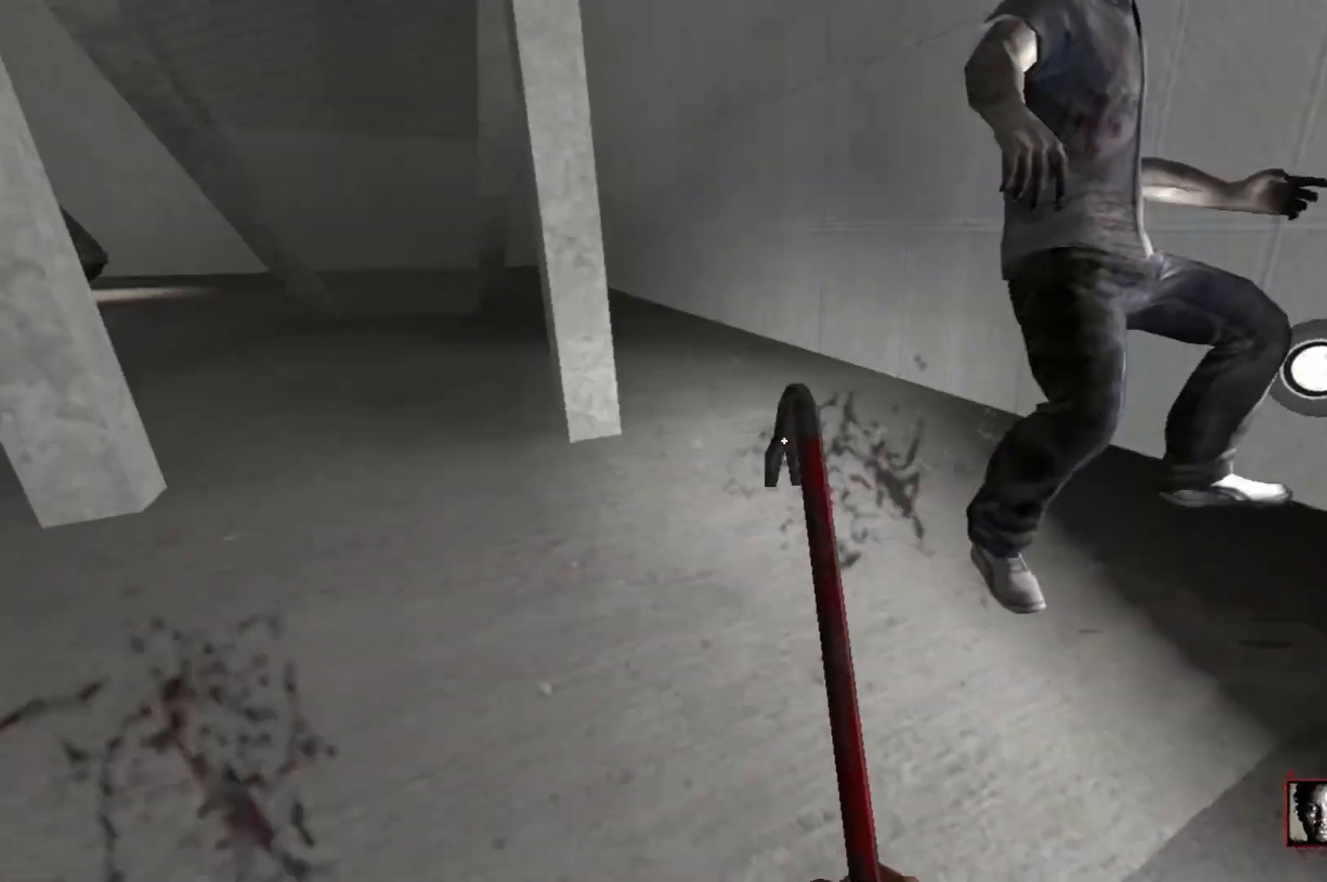
{"keys": ["w"], "mouse": ["left"], "events": [[50, "d", "up"], [383, "mouse_left", "down"]]}
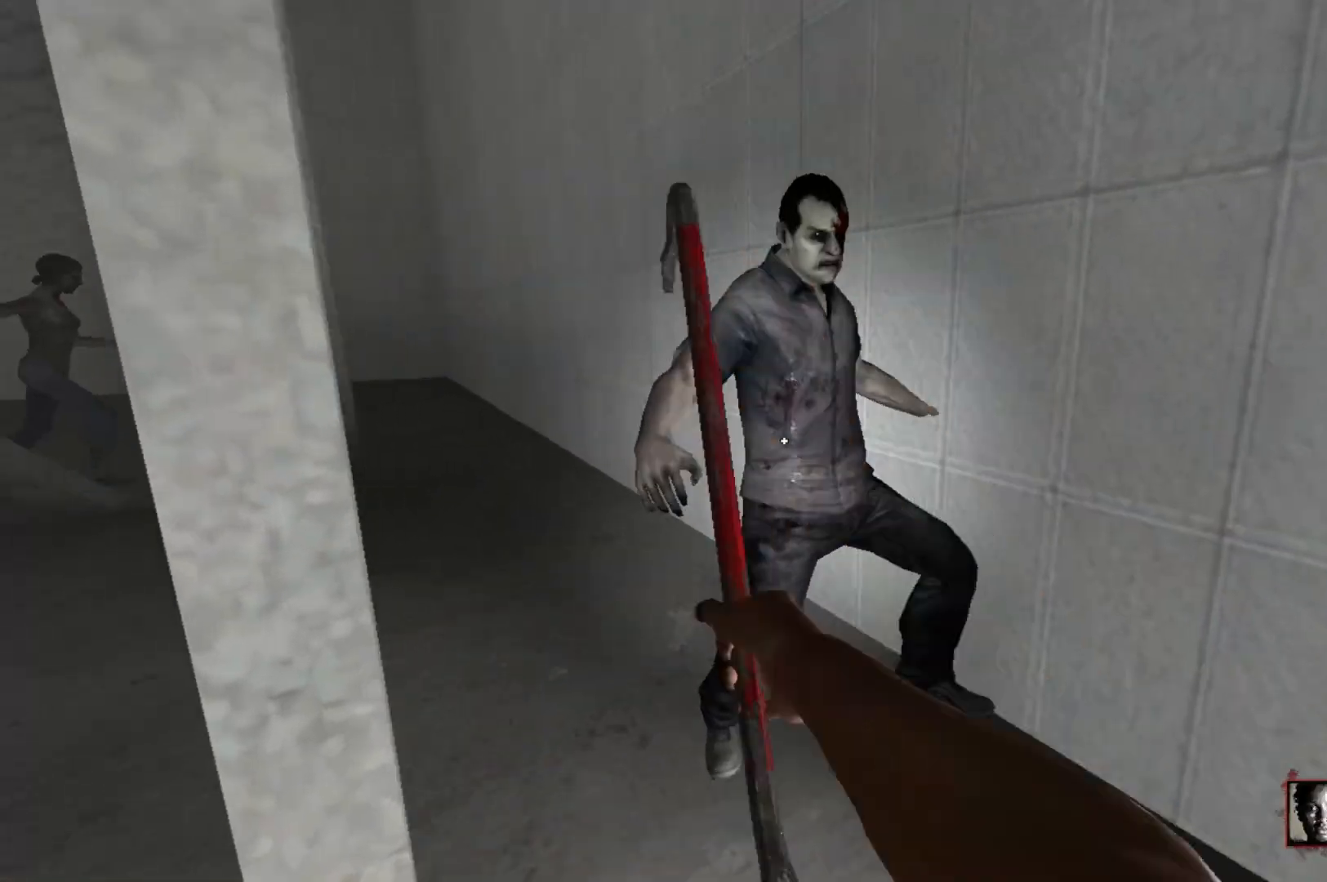
{"keys": ["w"], "mouse": [], "events": [[200, "mouse_left", "up"], [300, "q", "down"], [450, "q", "up"]]}
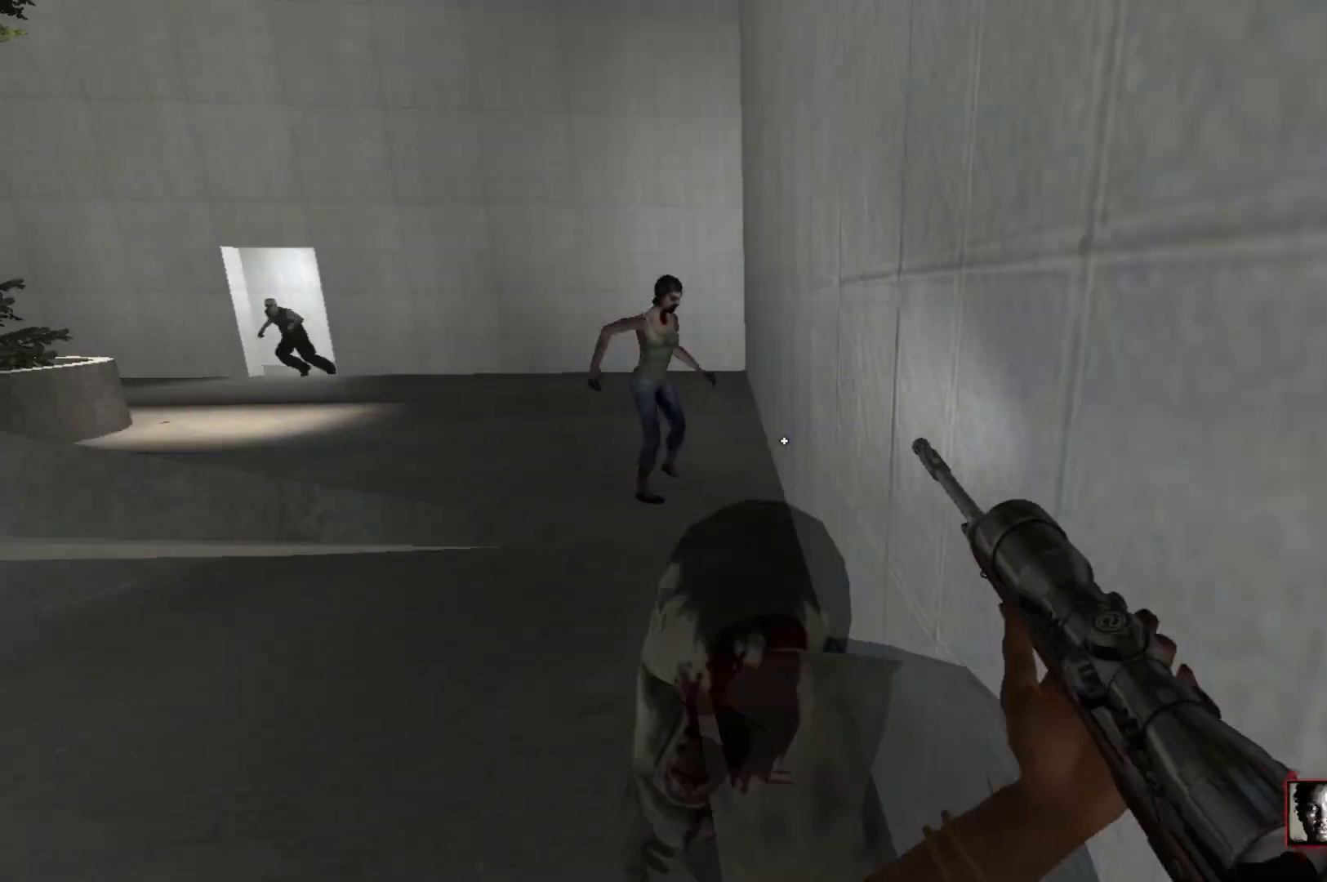
{"keys": ["d", "w"], "mouse": ["right"], "events": [[450, "mouse_right", "down"], [500, "d", "down"]]}
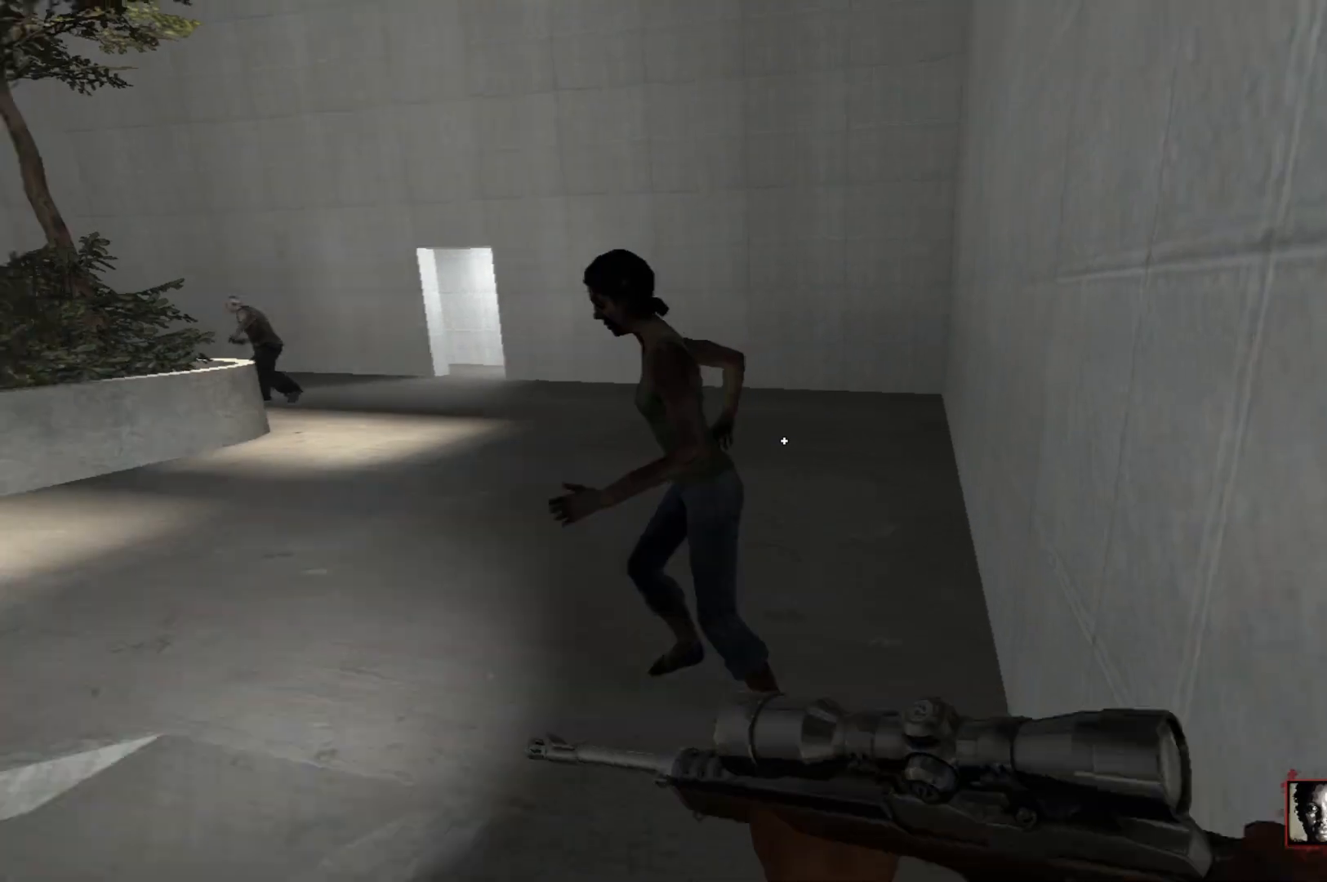
{"keys": ["d"], "mouse": [], "events": [[100, "w", "up"], [200, "mouse_right", "up"], [283, "s", "down"], [433, "s", "up"]]}
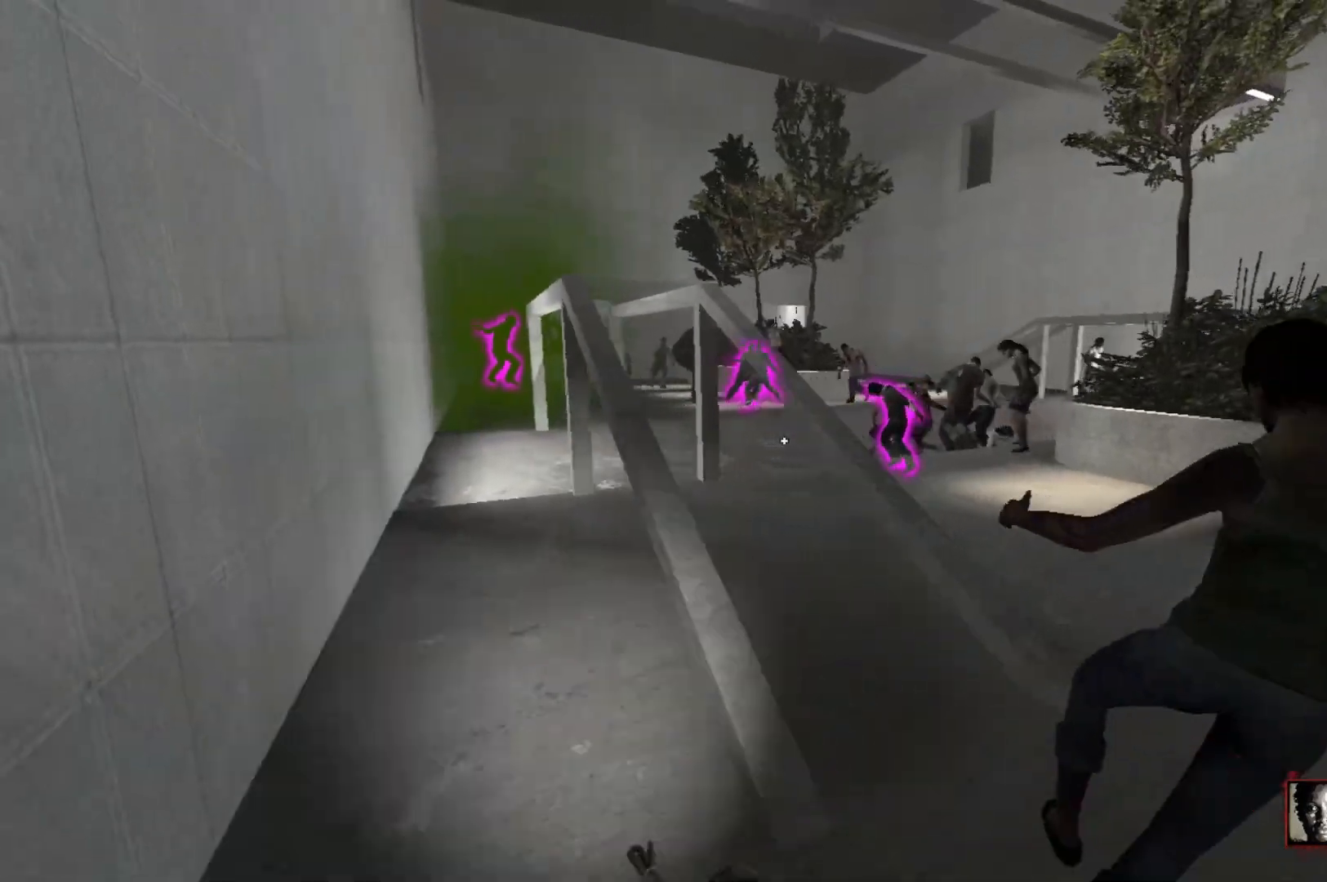
{"keys": ["w"], "mouse": [], "events": [[67, "w", "down"], [117, "d", "up"], [200, "a", "down"], [450, "a", "up"]]}
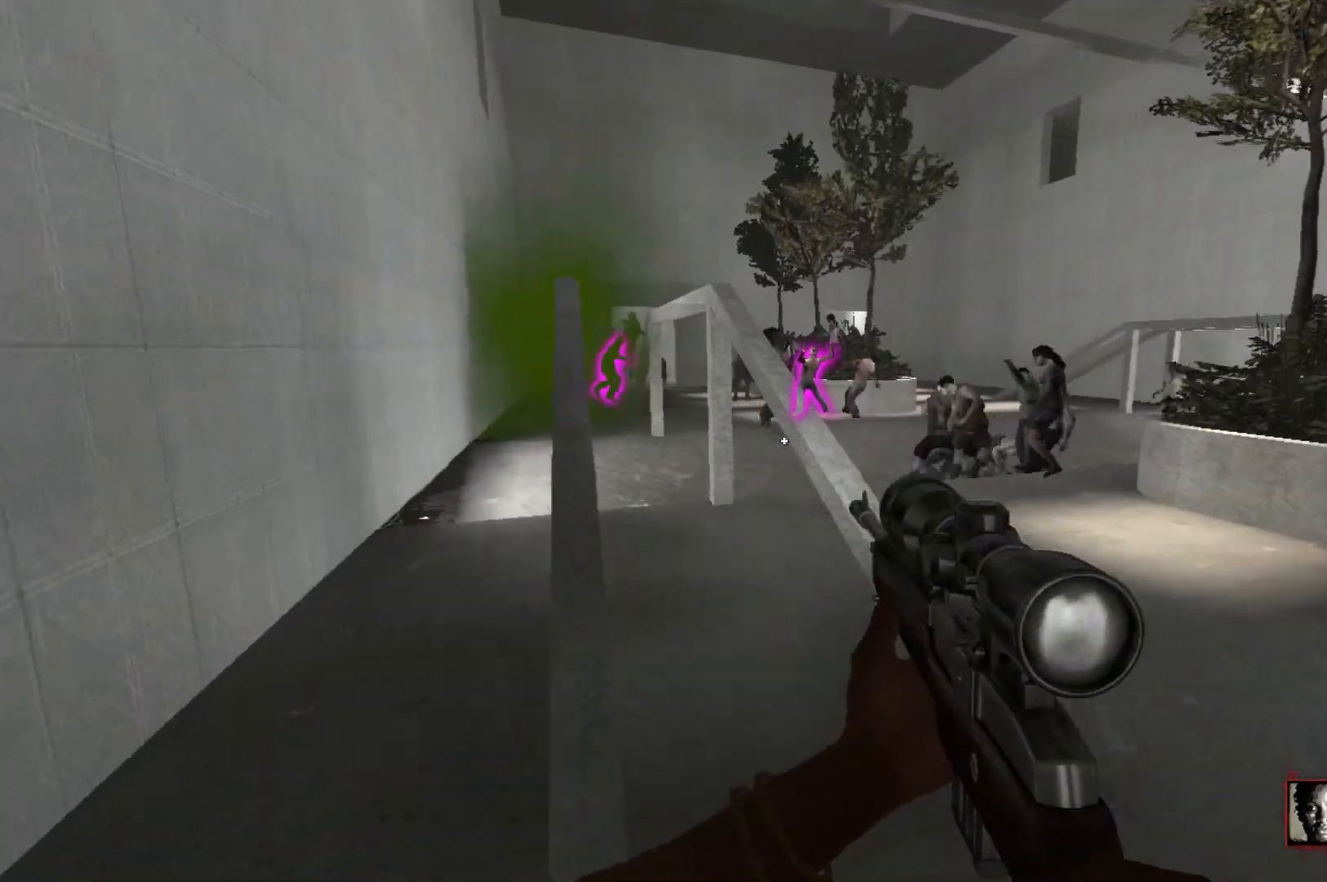
{"keys": ["a", "w"], "mouse": ["left"], "events": [[83, "a", "down"], [183, "a", "up"], [417, "a", "down"], [500, "mouse_left", "down"]]}
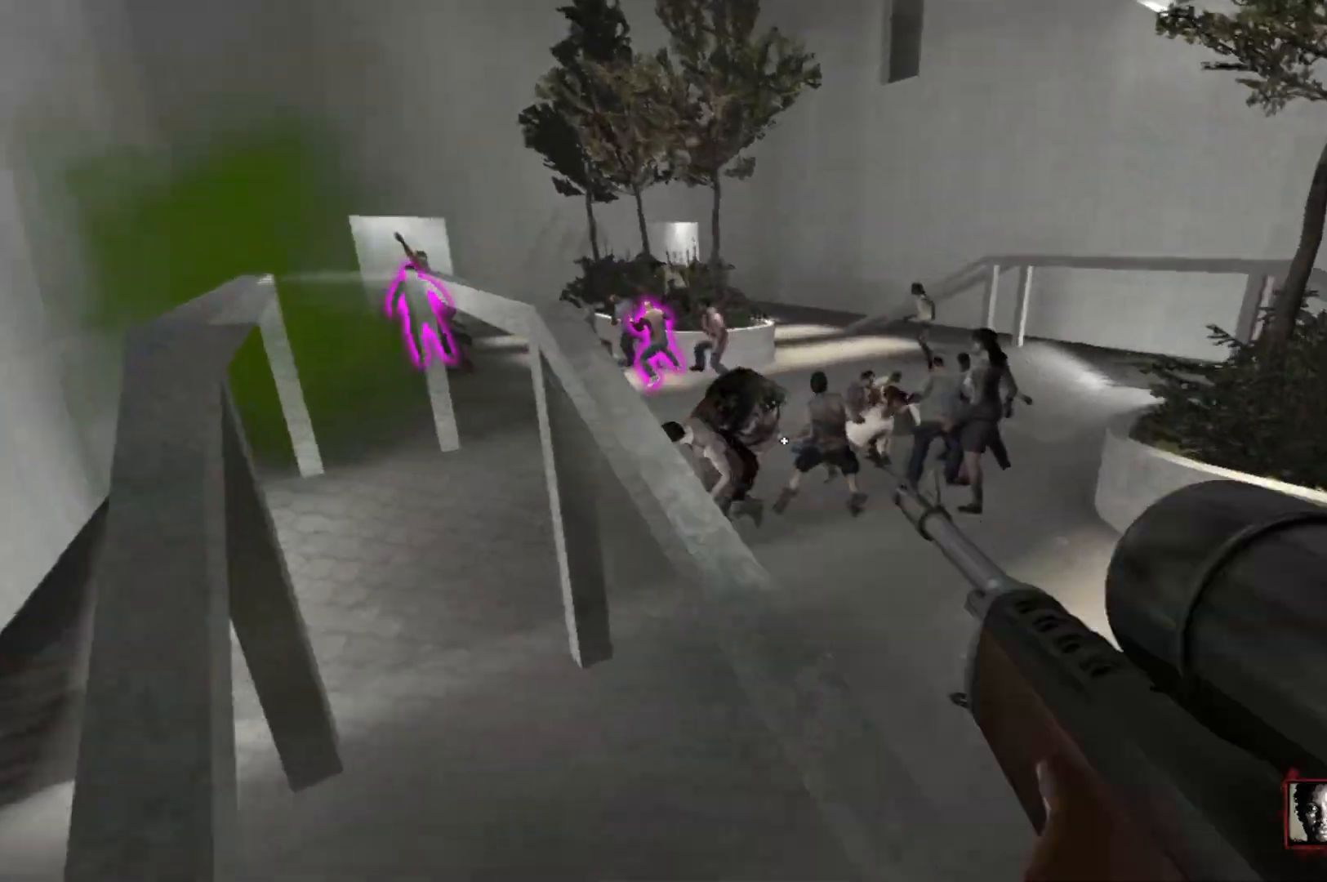
{"keys": [], "mouse": [], "events": [[150, "mouse_left", "up"], [150, "w", "up"], [433, "a", "up"]]}
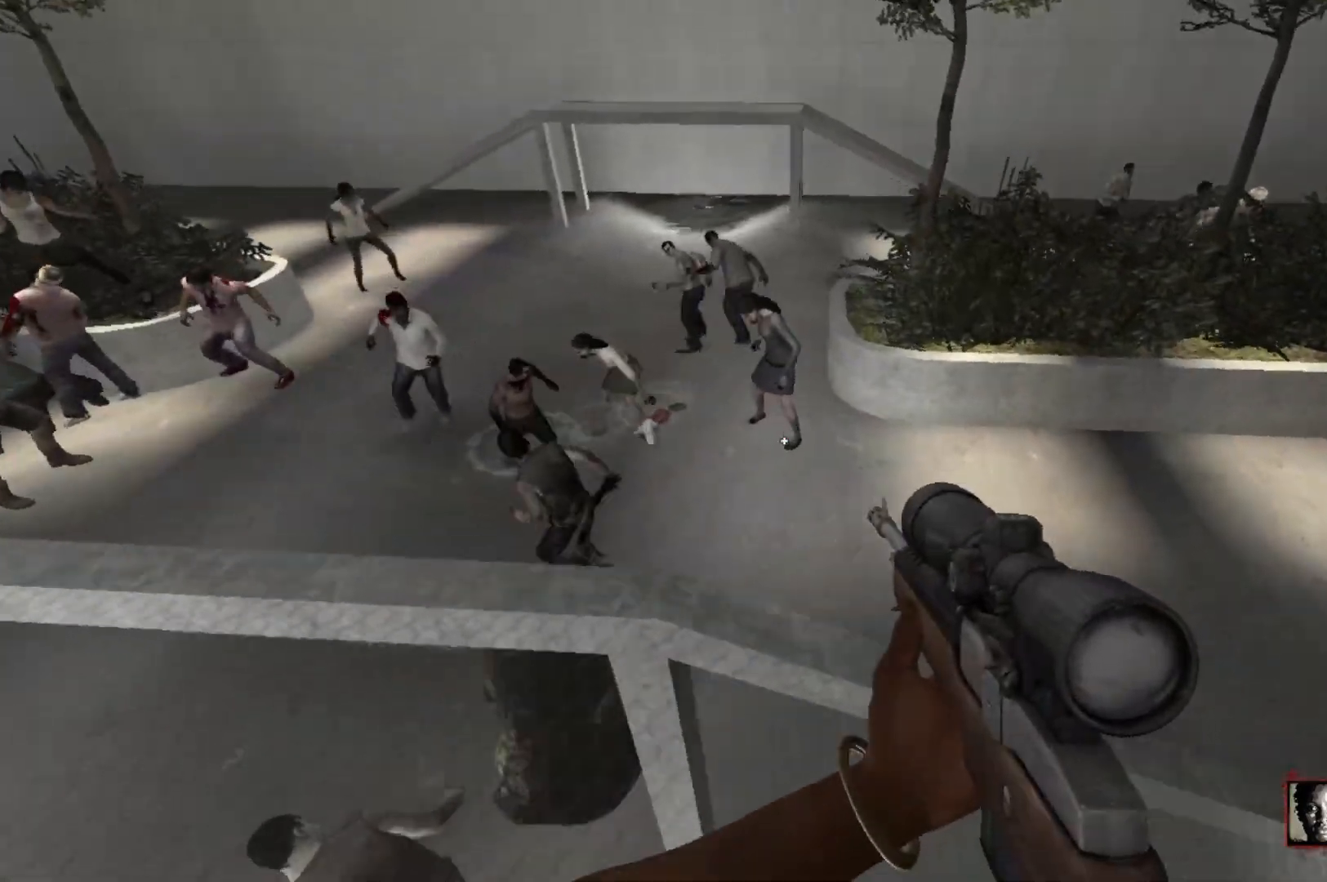
{"keys": [], "mouse": [], "events": []}
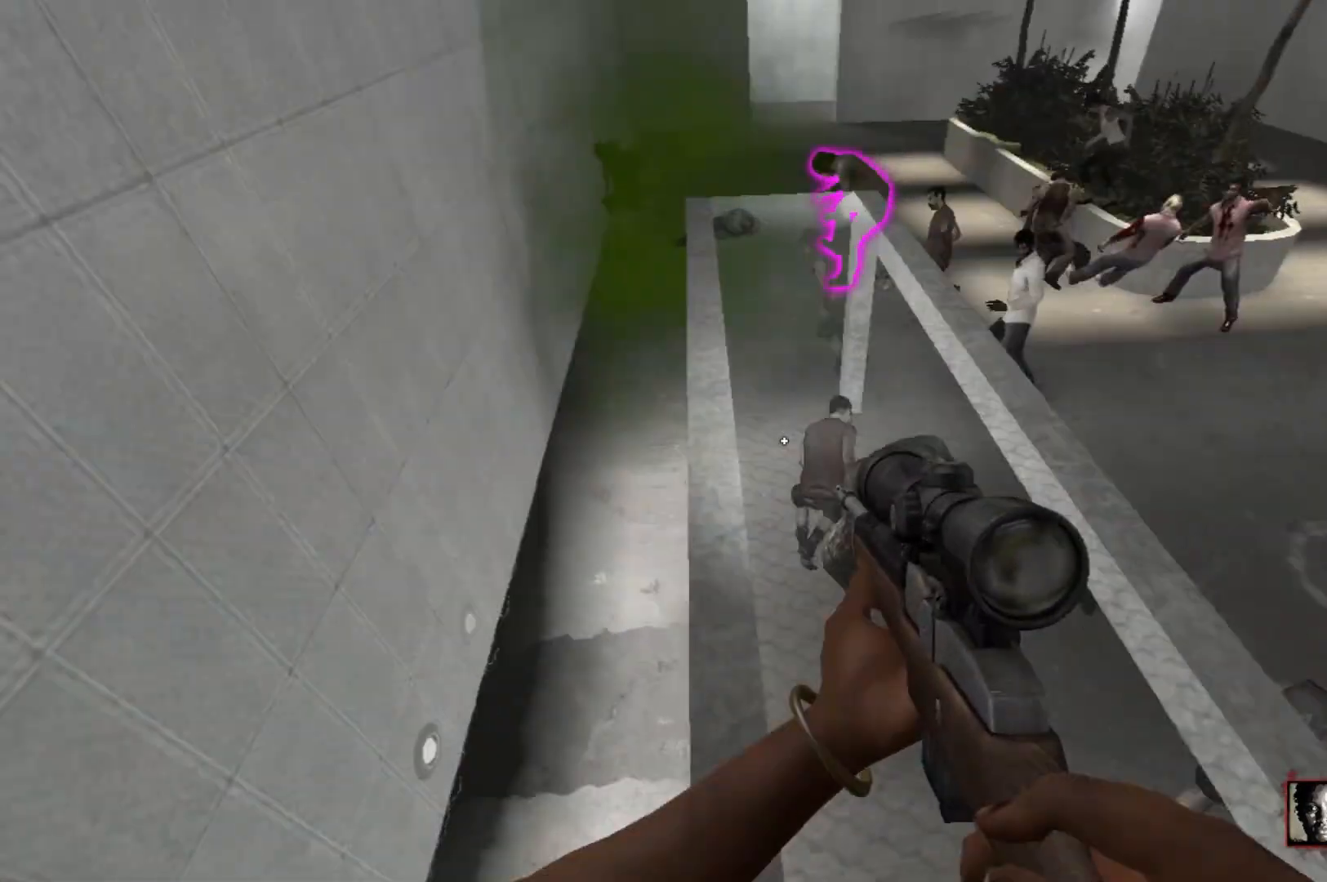
{"keys": [], "mouse": ["left"], "events": [[133, "w", "down"], [317, "w", "up"], [450, "mouse_left", "down"]]}
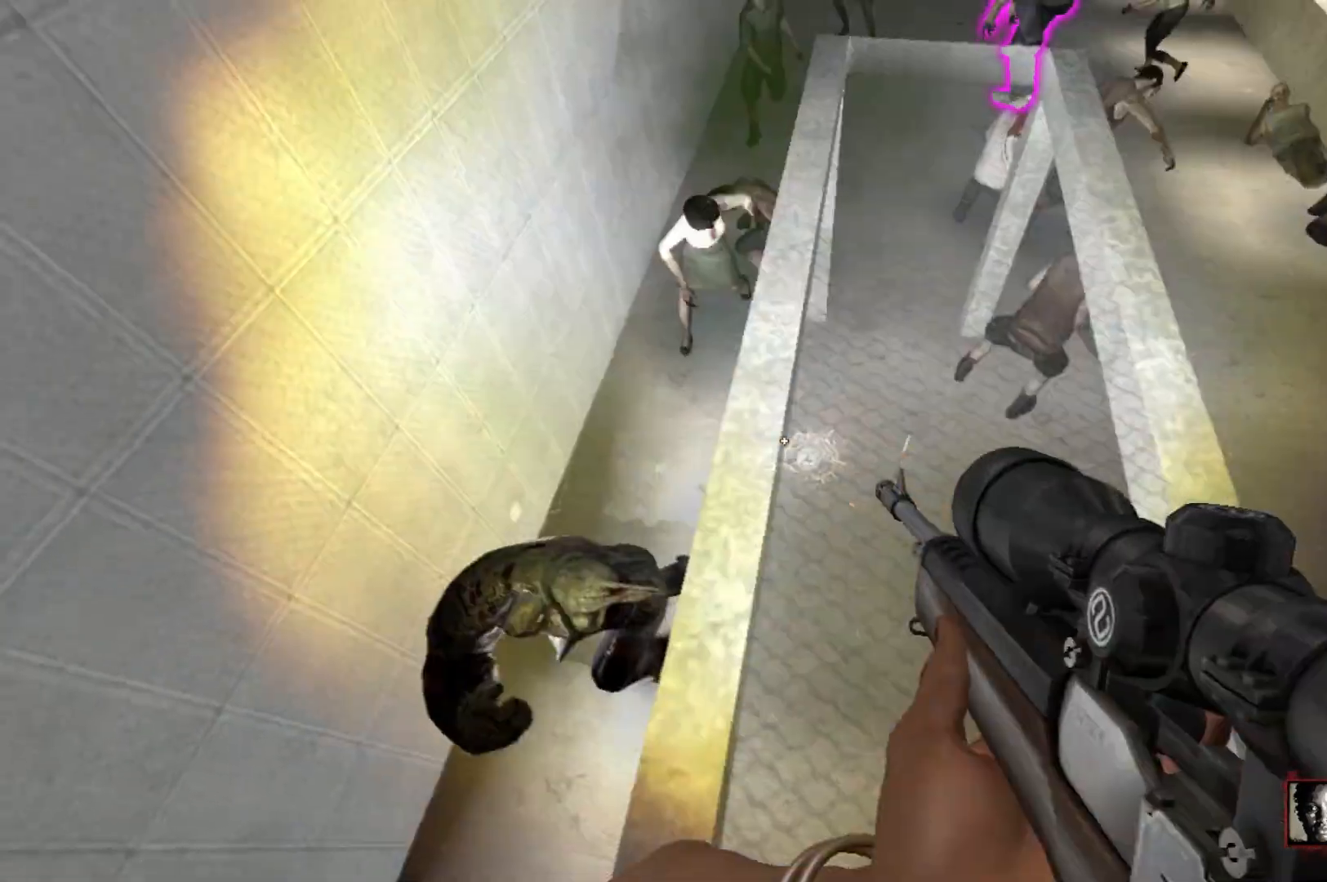
{"keys": [], "mouse": [], "events": [[50, "a", "down"], [100, "a", "up"], [100, "mouse_left", "up"], [233, "d", "down"], [283, "s", "down"], [333, "s", "up"], [433, "d", "up"]]}
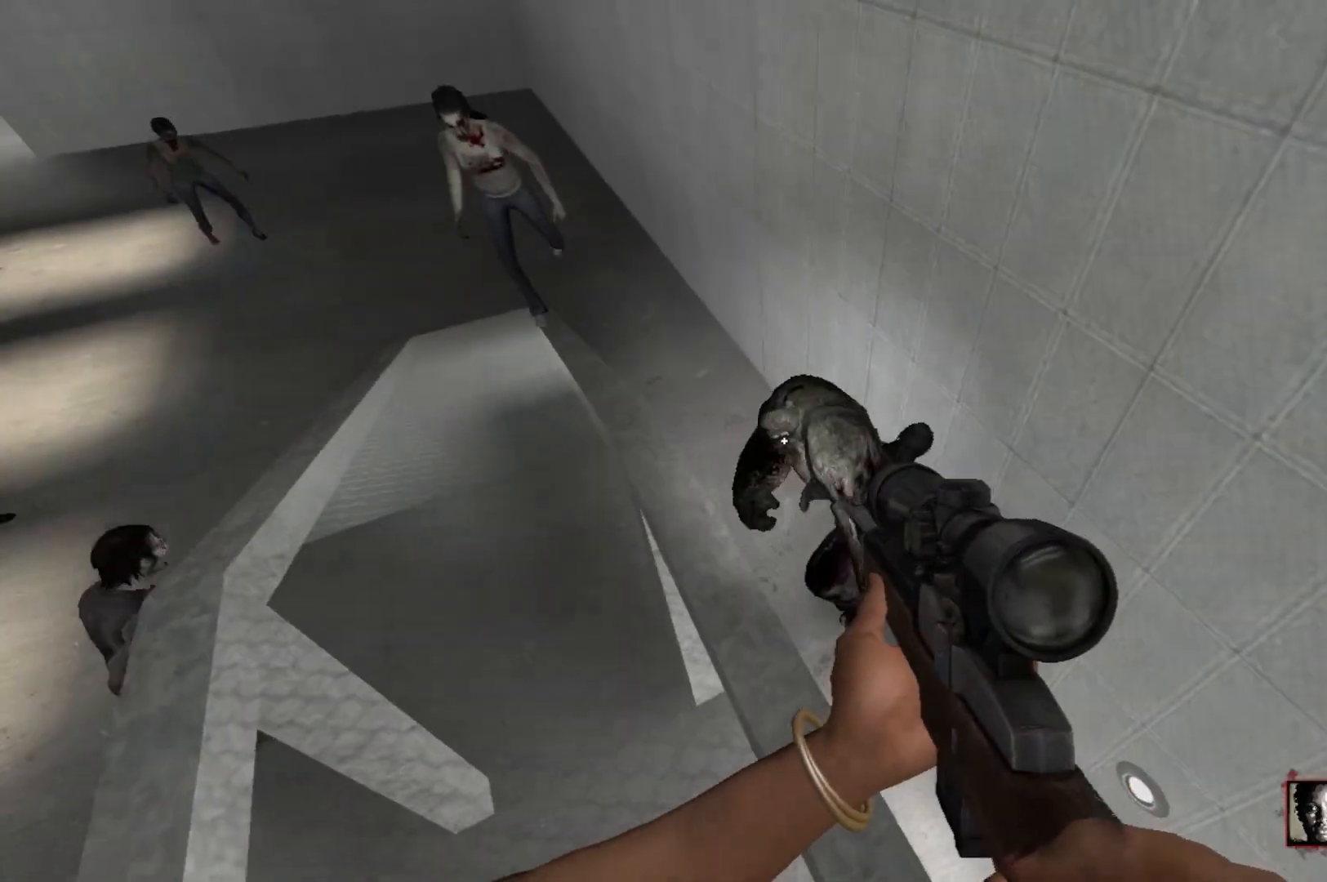
{"keys": [], "mouse": [], "events": [[117, "s", "down"], [200, "s", "up"], [250, "mouse_left", "down"], [350, "mouse_left", "up"]]}
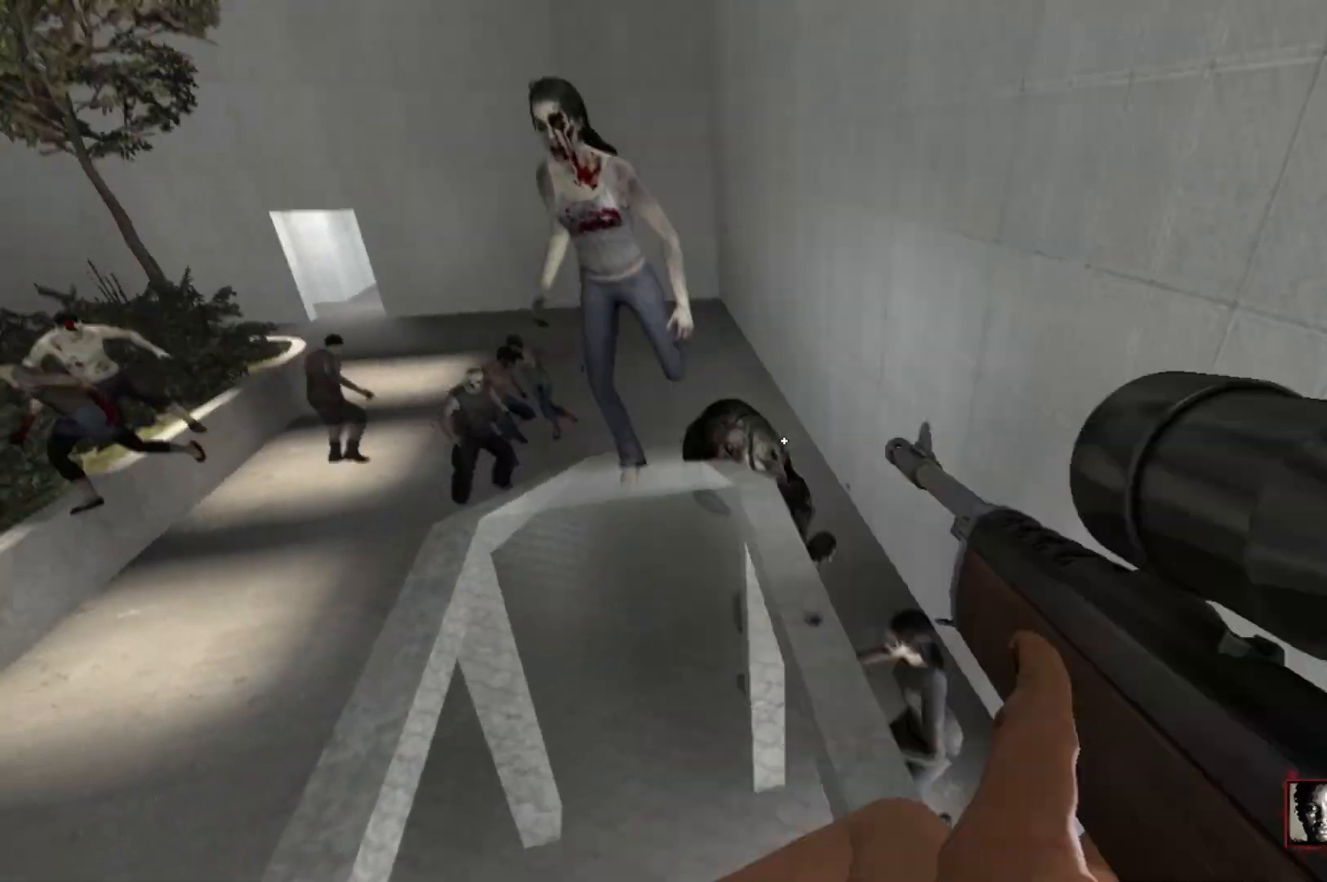
{"keys": ["s"], "mouse": ["left"], "events": [[33, "mouse_left", "down"], [133, "mouse_left", "up"], [267, "mouse_left", "down"], [367, "mouse_left", "up"], [417, "s", "down"], [467, "mouse_left", "down"]]}
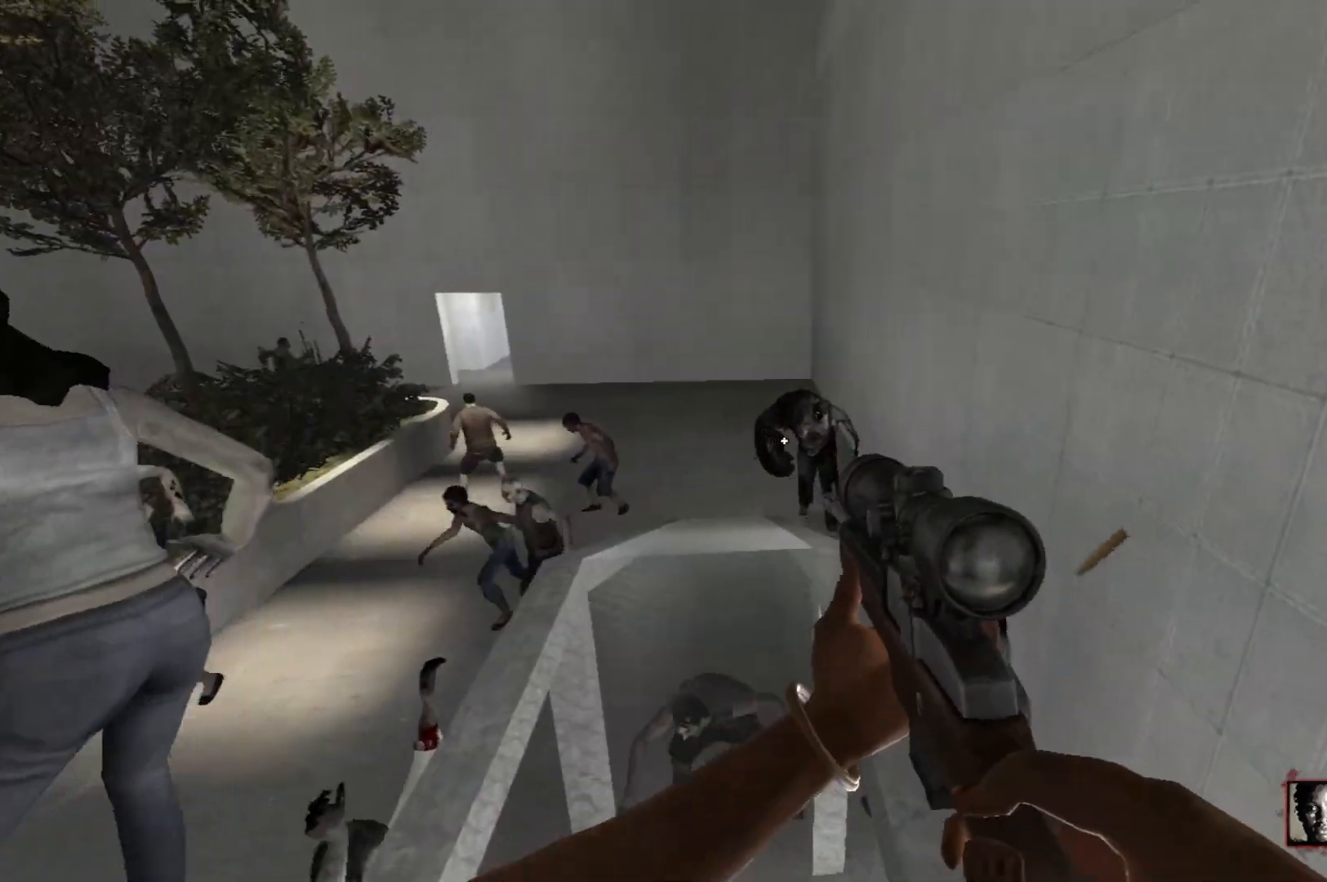
{"keys": [], "mouse": [], "events": [[50, "mouse_left", "up"], [100, "s", "up"], [150, "mouse_left", "down"], [233, "mouse_left", "up"], [333, "s", "down"], [383, "mouse_left", "down"], [433, "s", "up"], [467, "mouse_left", "up"]]}
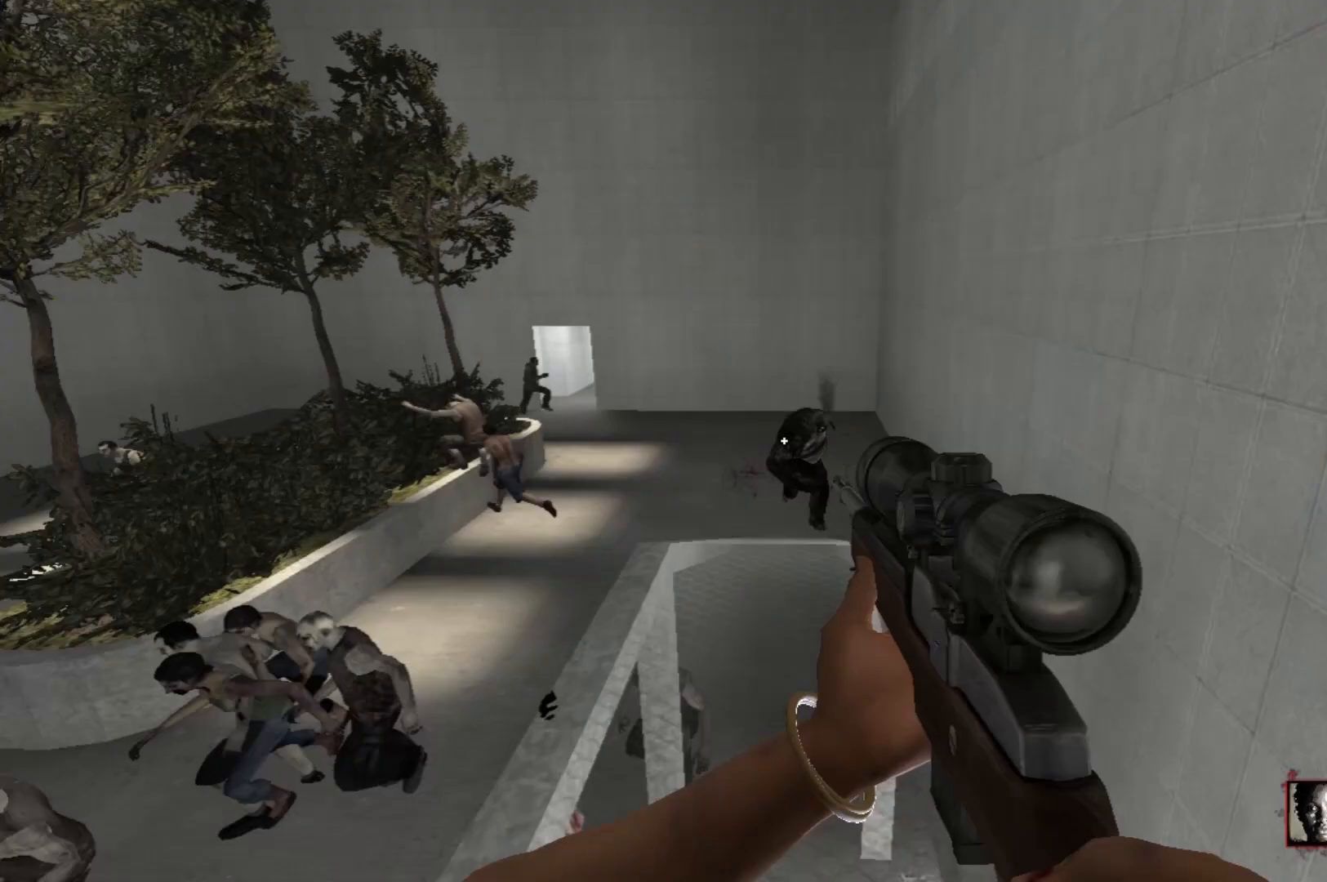
{"keys": ["d"], "mouse": [], "events": [[117, "mouse_left", "down"], [117, "s", "down"], [217, "d", "down"], [250, "mouse_left", "up"], [350, "mouse_right", "down"], [350, "s", "up"], [450, "mouse_right", "up"]]}
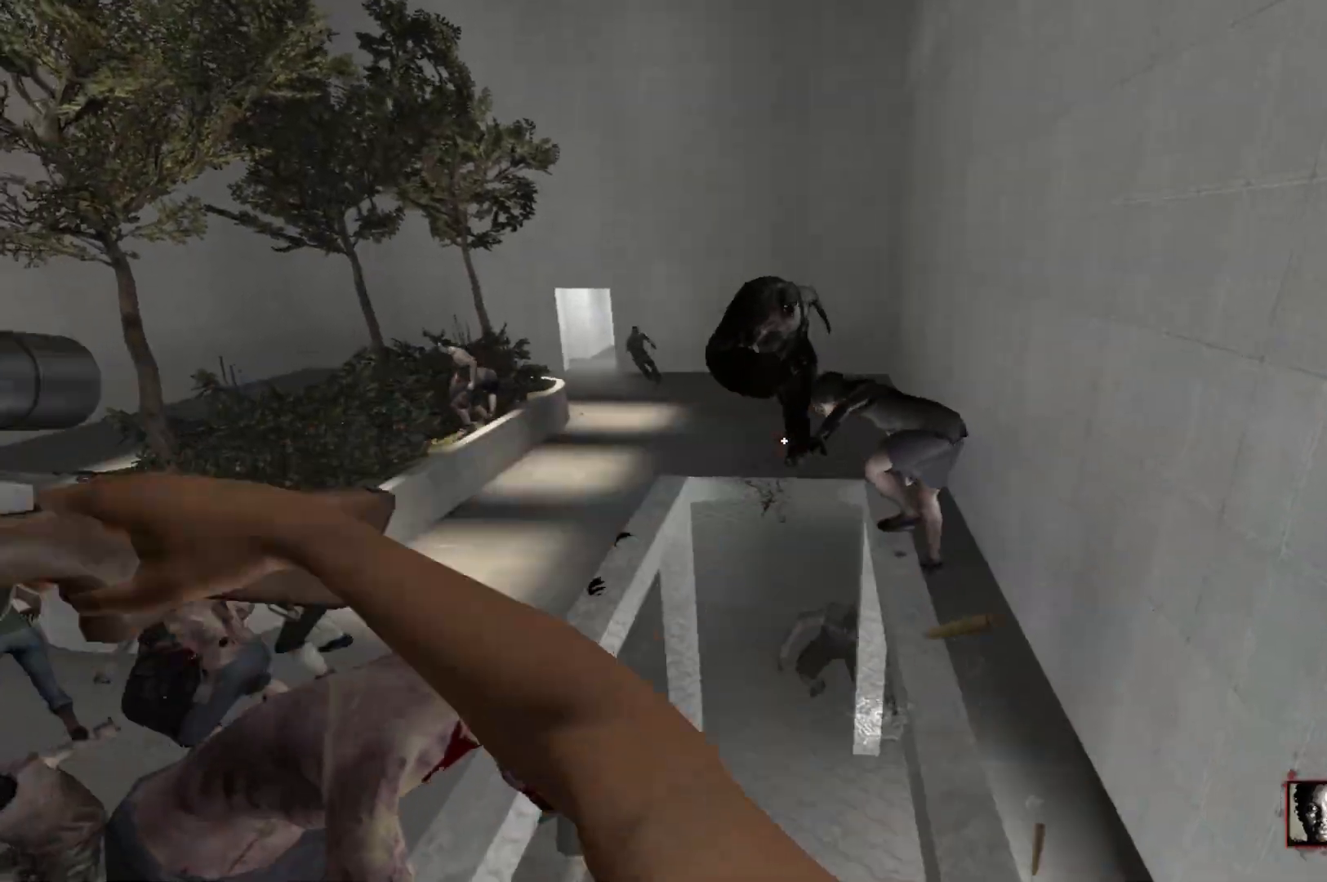
{"keys": ["d", "w"], "mouse": [], "events": [[83, "w", "down"], [317, "q", "down"], [450, "q", "up"]]}
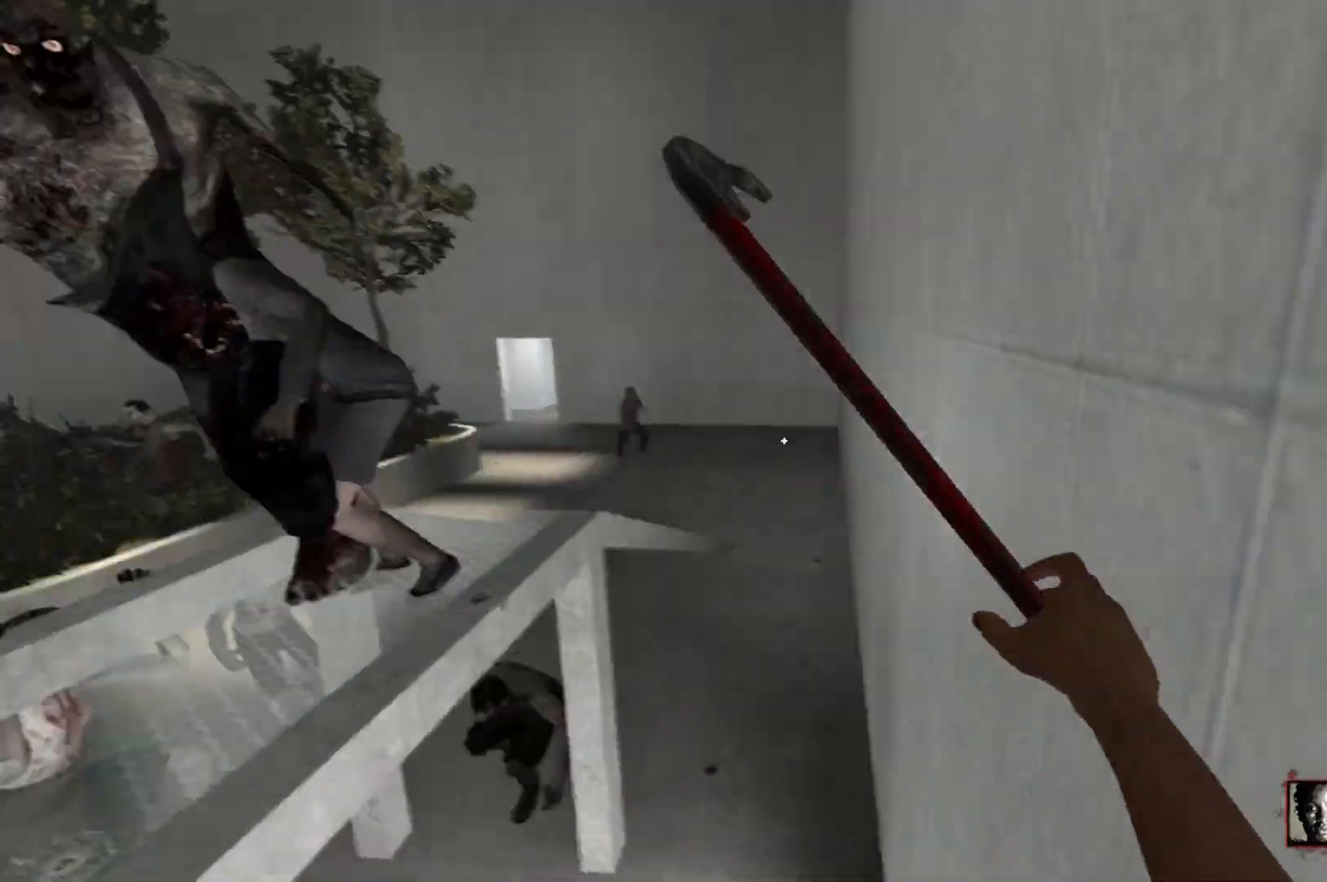
{"keys": [], "mouse": [], "events": [[200, "w", "up"], [283, "d", "up"]]}
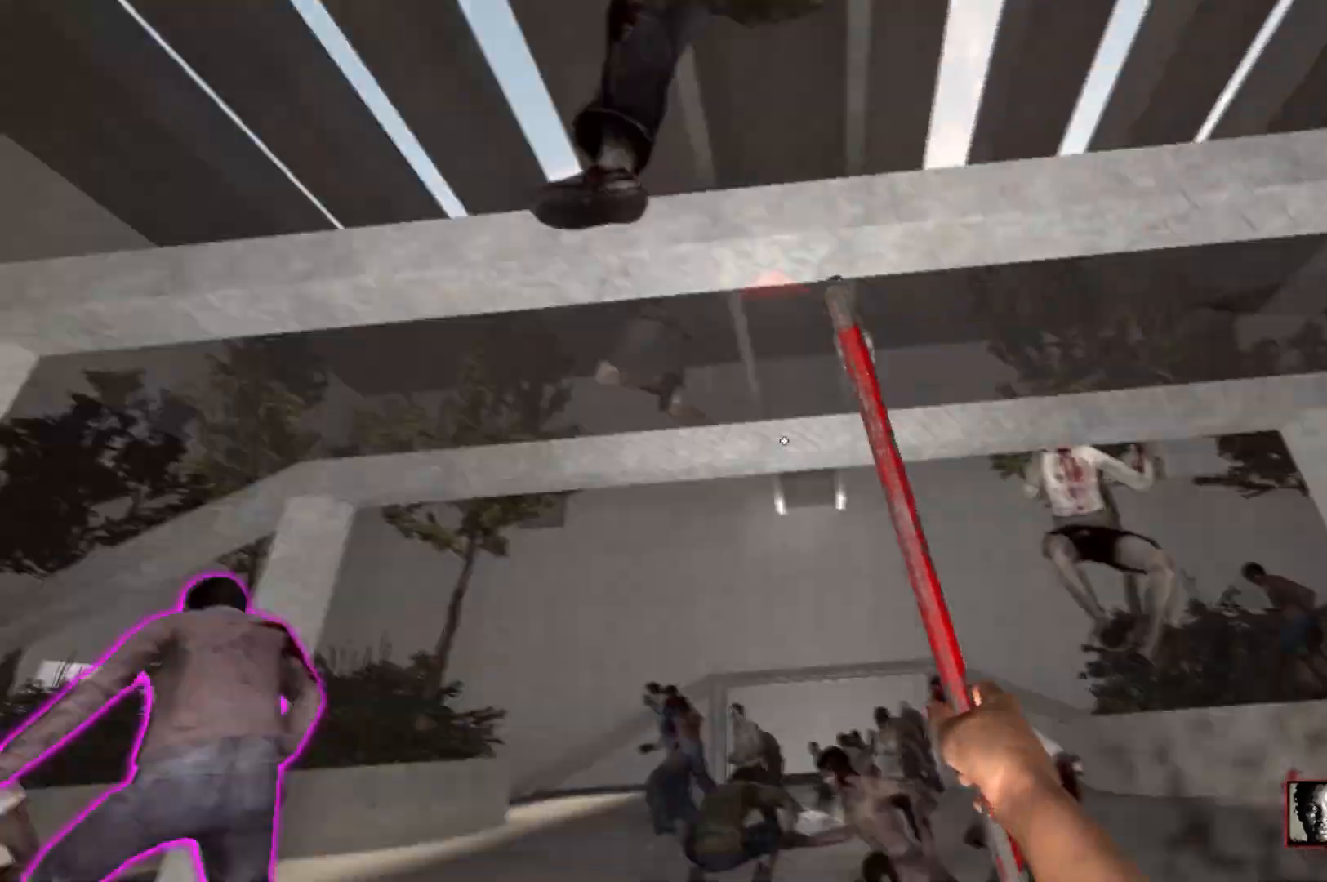
{"keys": ["w"], "mouse": ["left"], "events": [[400, "w", "down"], [450, "mouse_left", "down"]]}
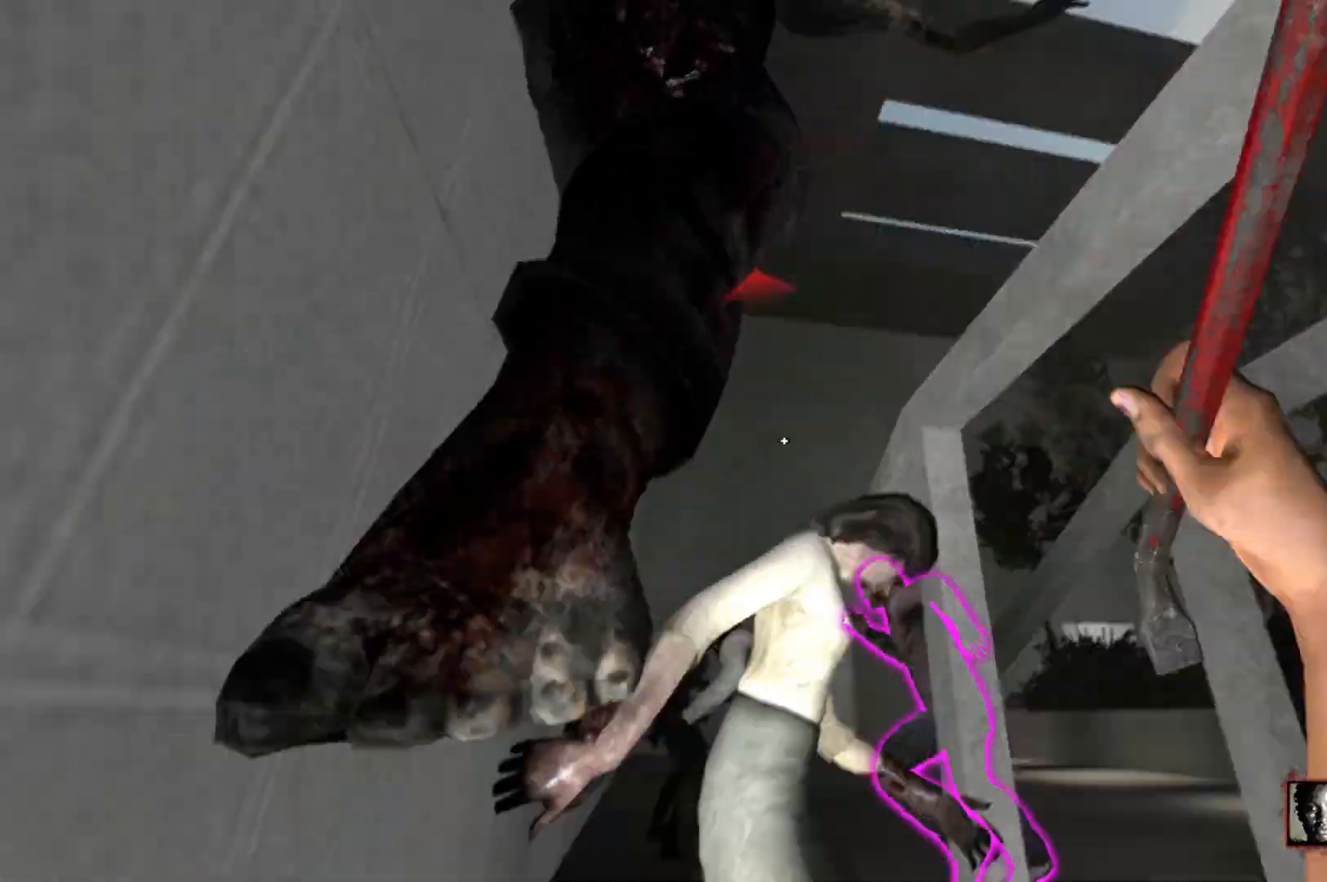
{"keys": ["w"], "mouse": [], "events": [[183, "w", "up"], [317, "mouse_left", "up"], [417, "w", "down"]]}
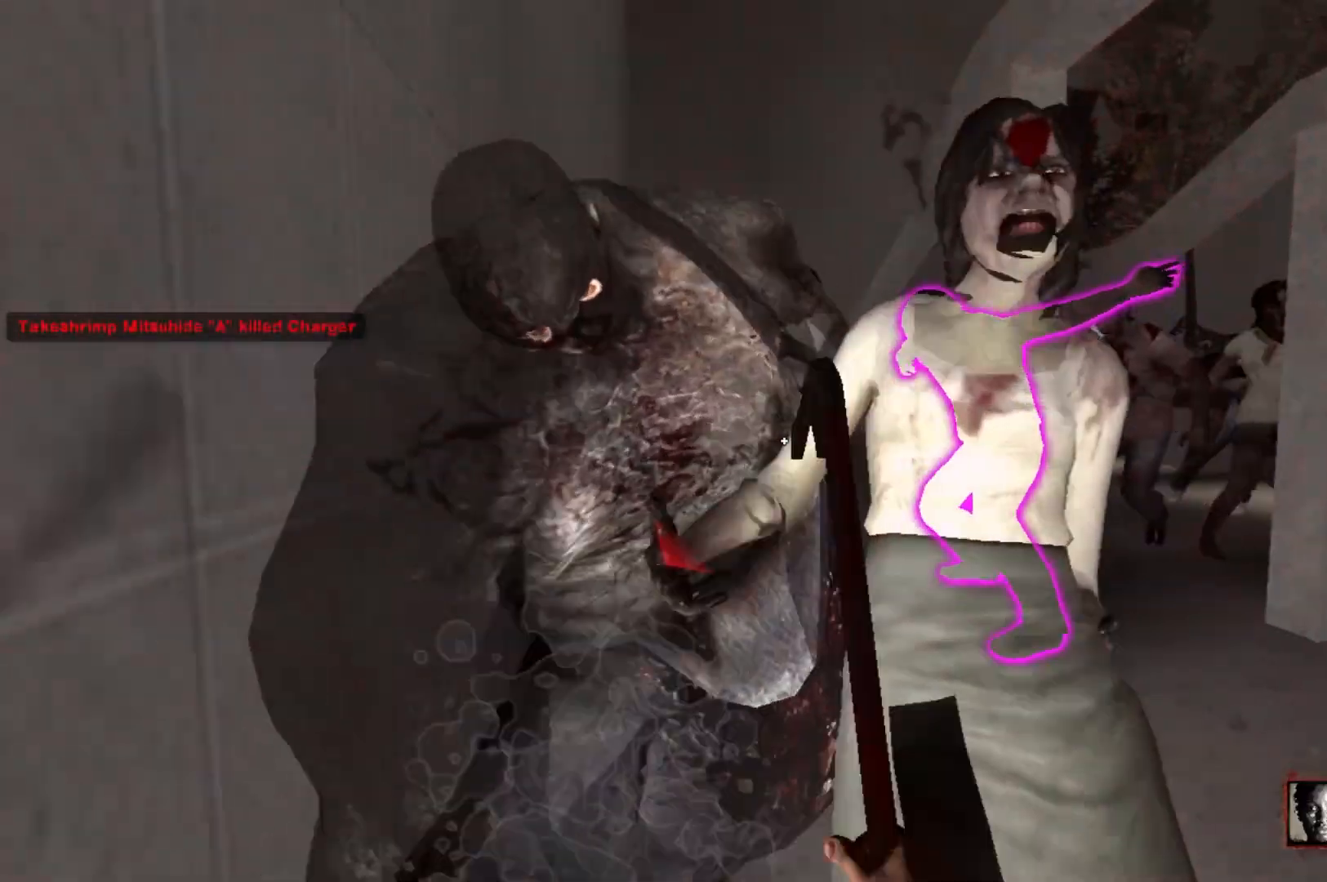
{"keys": ["w"], "mouse": ["left"], "events": [[200, "mouse_left", "down"]]}
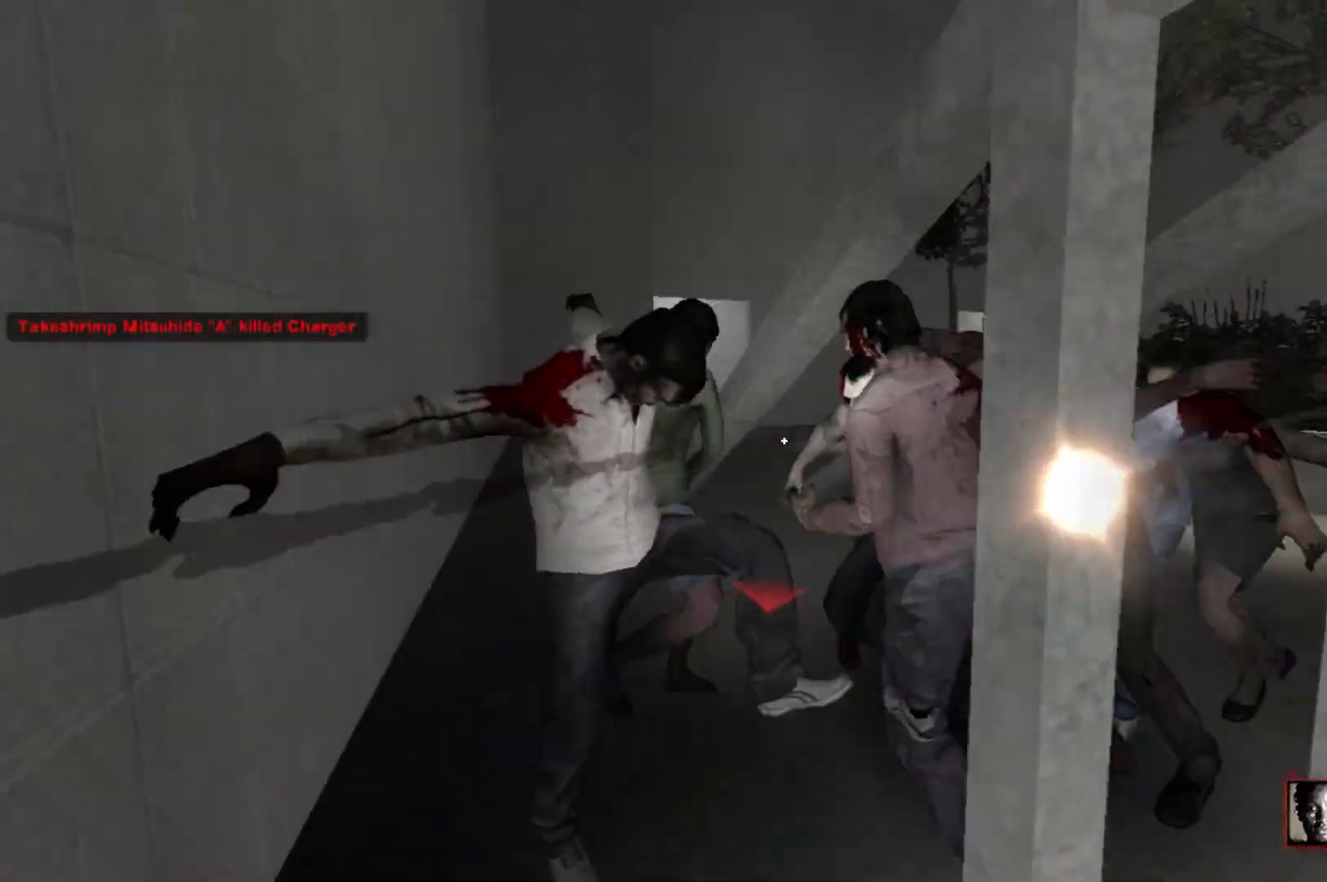
{"keys": ["a", "w"], "mouse": ["right"], "events": [[17, "a", "down"], [117, "mouse_left", "up"], [400, "mouse_right", "down"]]}
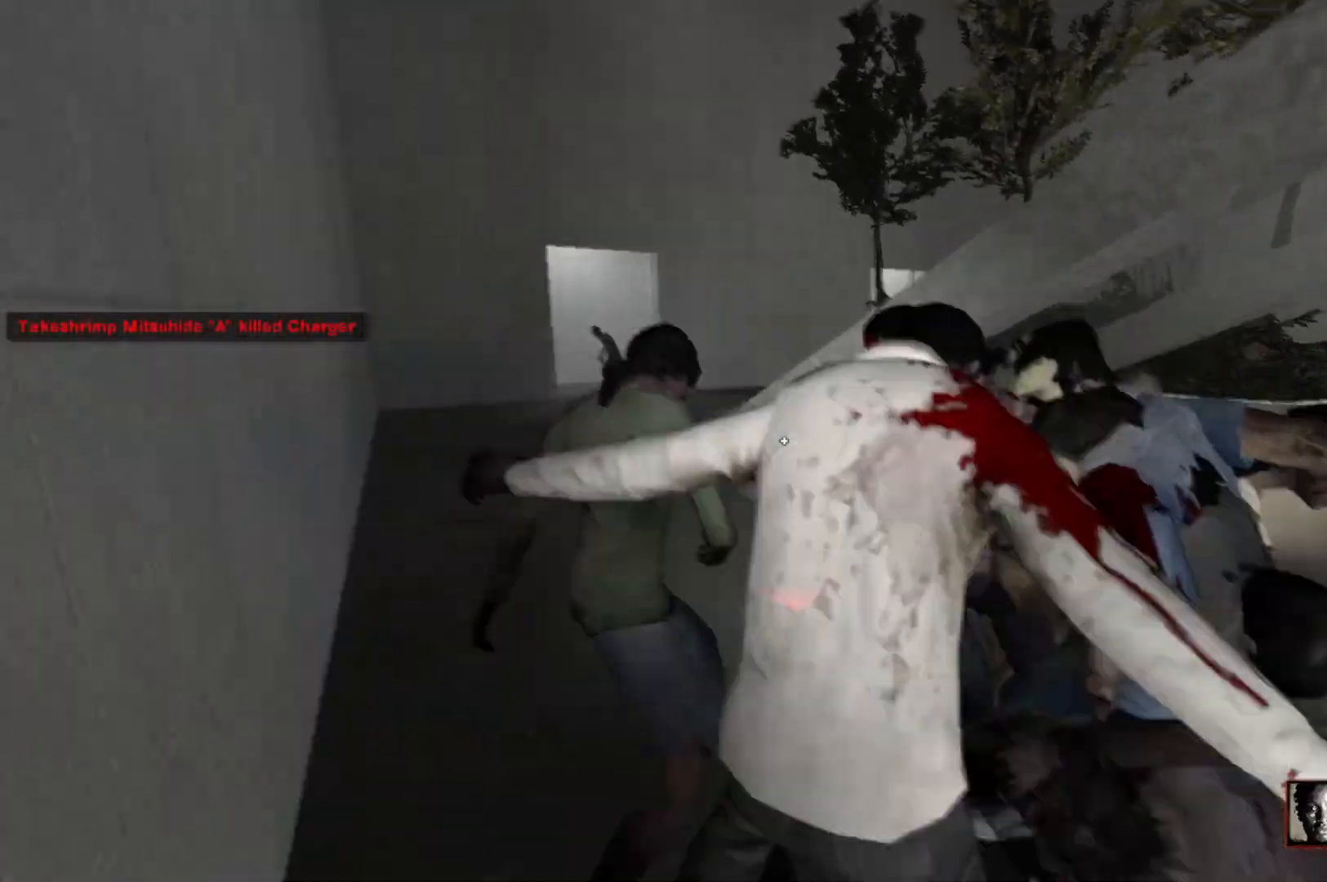
{"keys": ["w"], "mouse": ["left"], "events": [[33, "mouse_right", "up"], [133, "mouse_right", "down"], [183, "mouse_right", "up"], [367, "a", "up"], [500, "mouse_left", "down"]]}
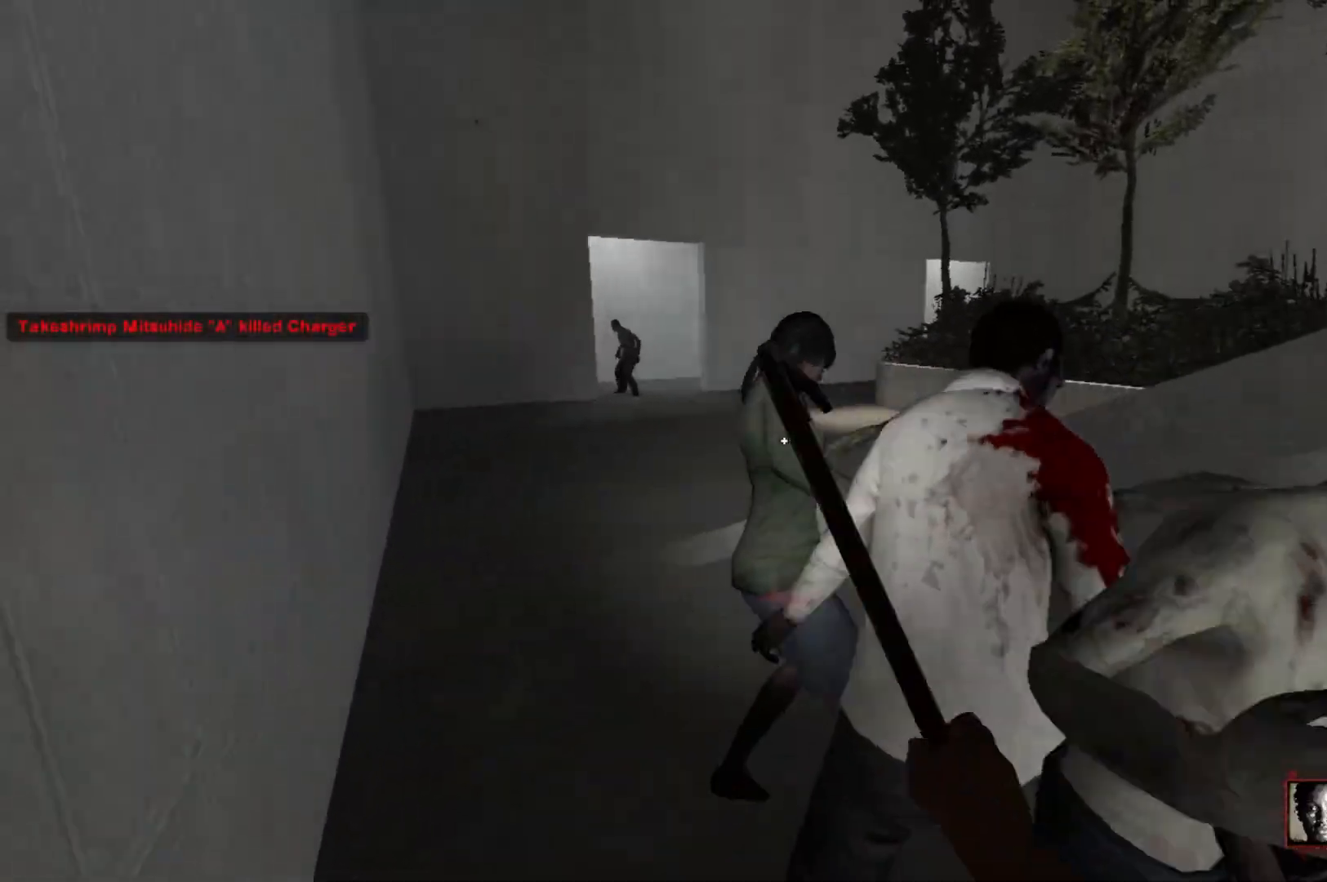
{"keys": ["a"], "mouse": [], "events": [[200, "a", "down"], [333, "w", "up"], [467, "mouse_left", "up"]]}
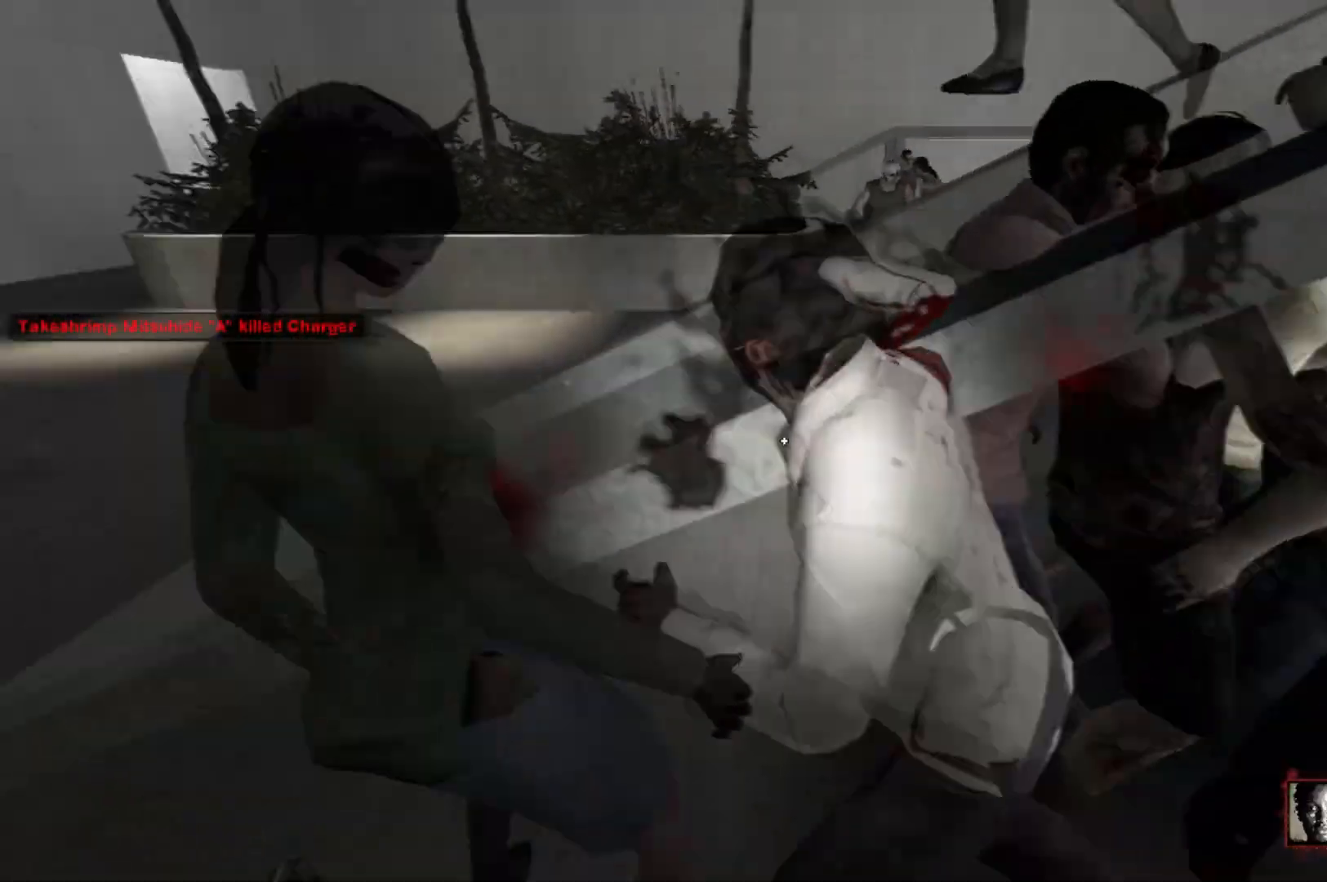
{"keys": ["w"], "mouse": [], "events": [[67, "w", "down"], [350, "a", "up"]]}
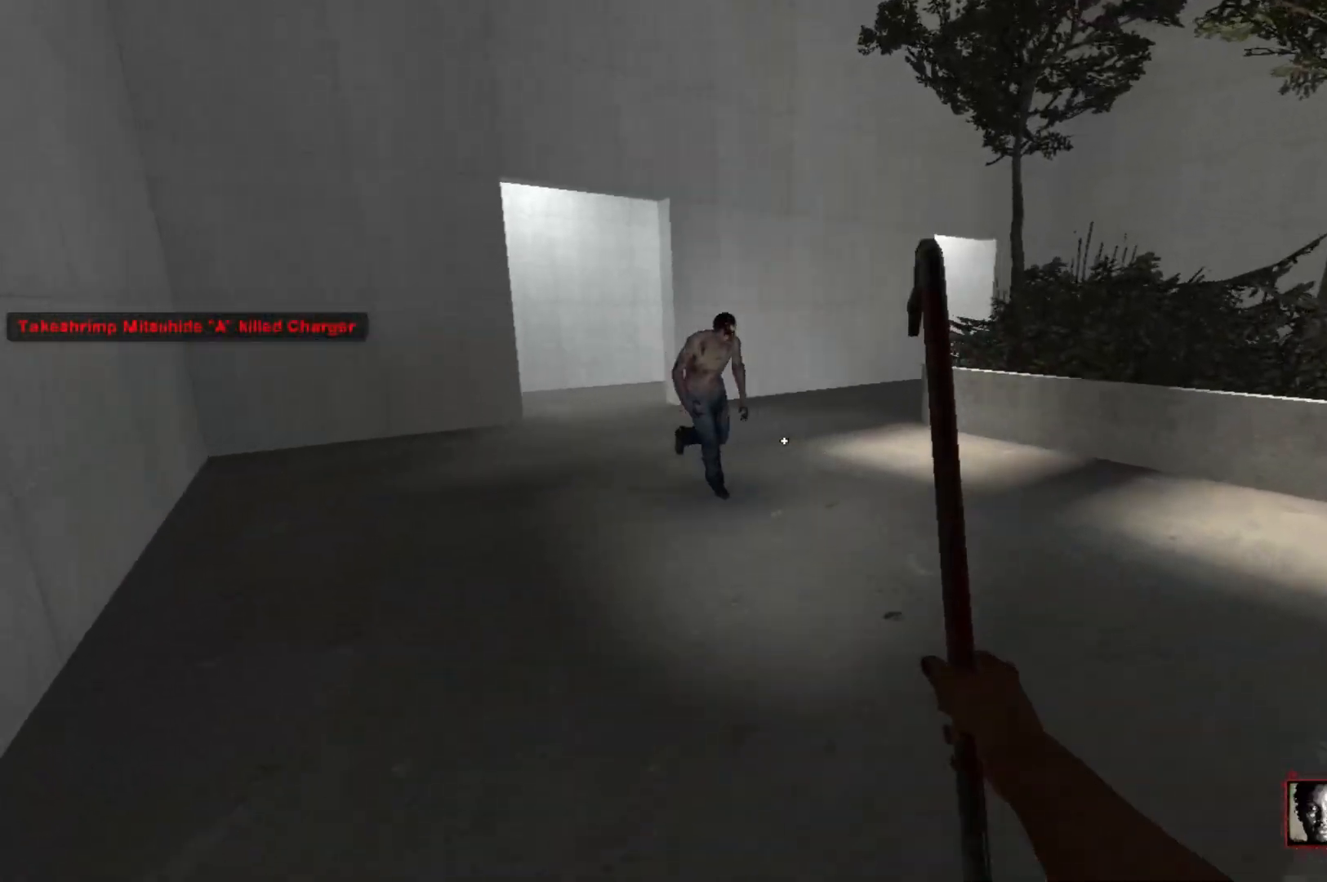
{"keys": ["a"], "mouse": ["left"], "events": [[217, "mouse_left", "down"], [417, "a", "down"], [500, "w", "up"]]}